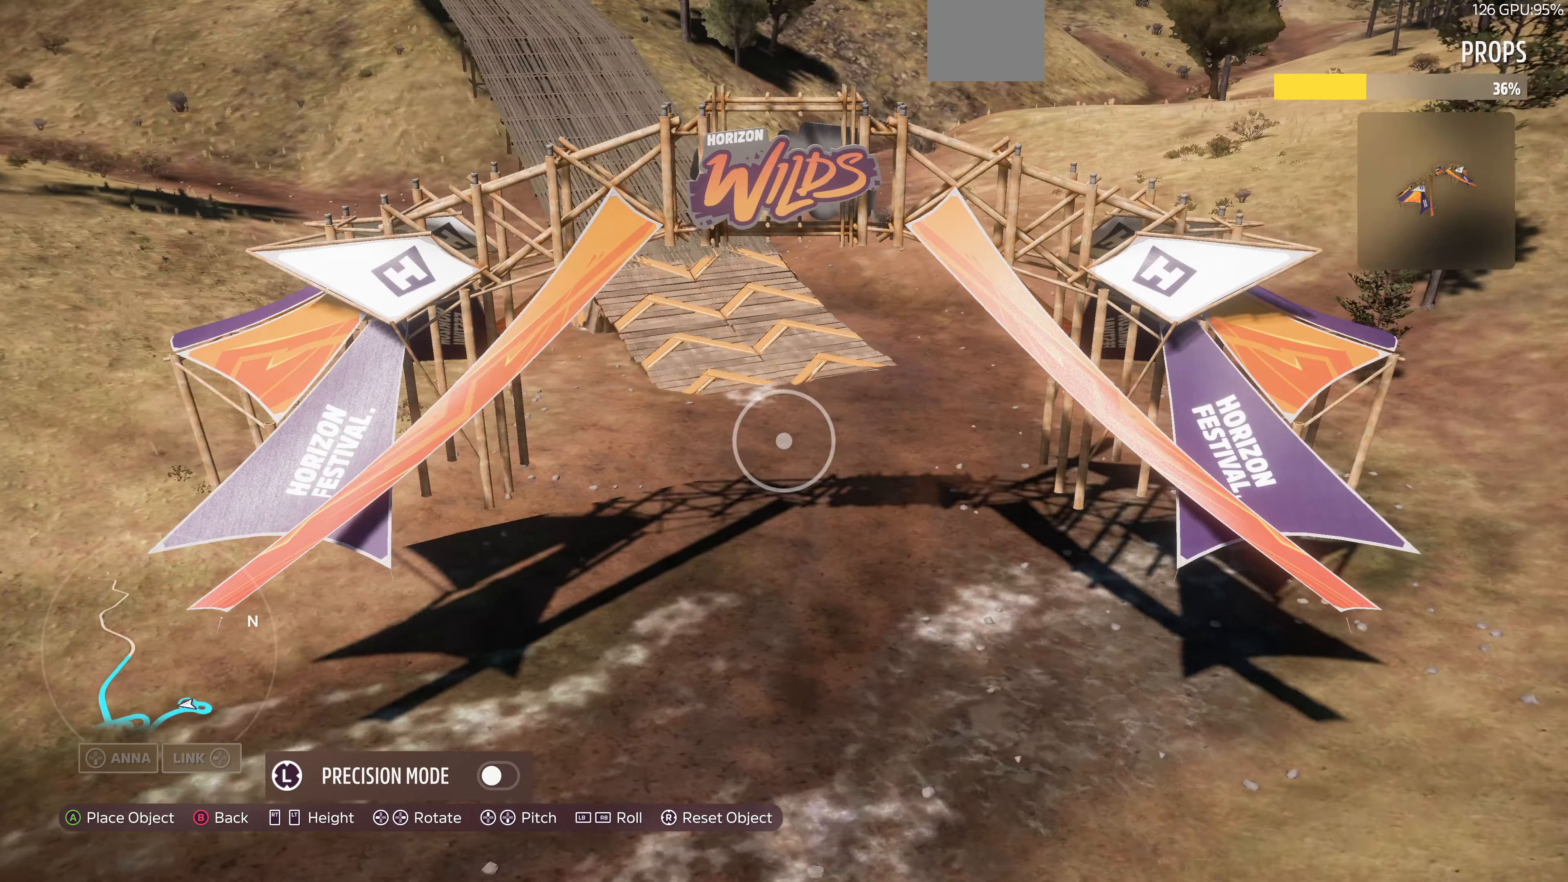
Gameplay with a controller (PlayStation layout); each line is a JSON object with the inputs held at the frame after it. "events" lists button and stick changes between this image and that frame as [ms after this image, input, new state], when the widget could be followed in between.
{"buttons": ["L2"], "left_stick": "up-left", "right_stick": "right", "events": [[67, "L2", "down"], [233, "right_stick", "center"], [400, "left_stick", "up"], [433, "right_stick", "right"], [500, "left_stick", "up-left"]]}
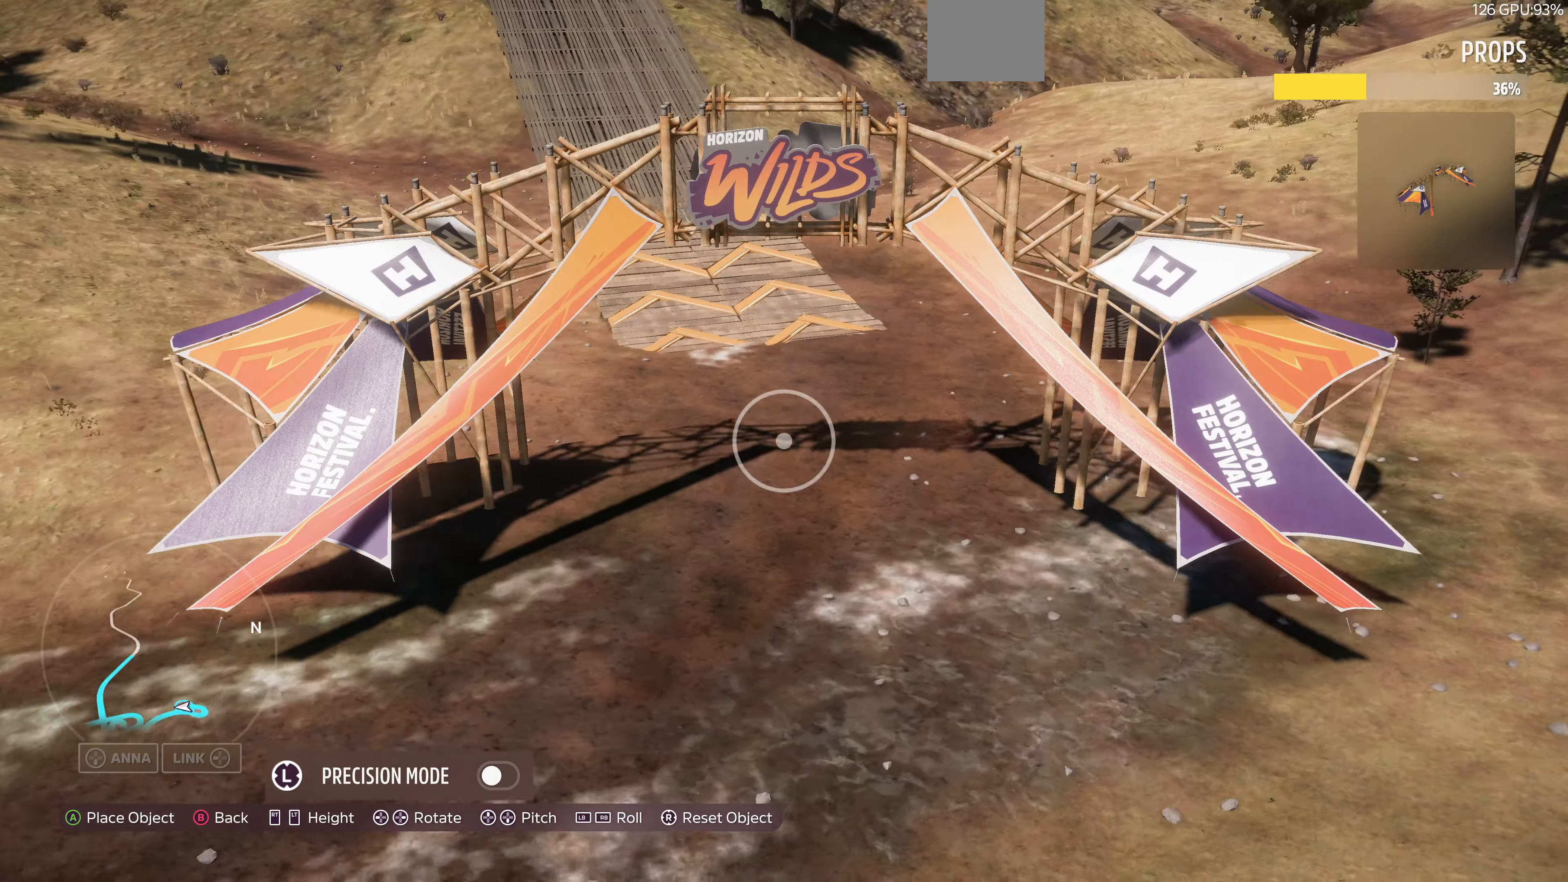
{"buttons": [], "left_stick": "up-left", "right_stick": "down-right", "events": [[67, "right_stick", "down-right"], [233, "L2", "up"]]}
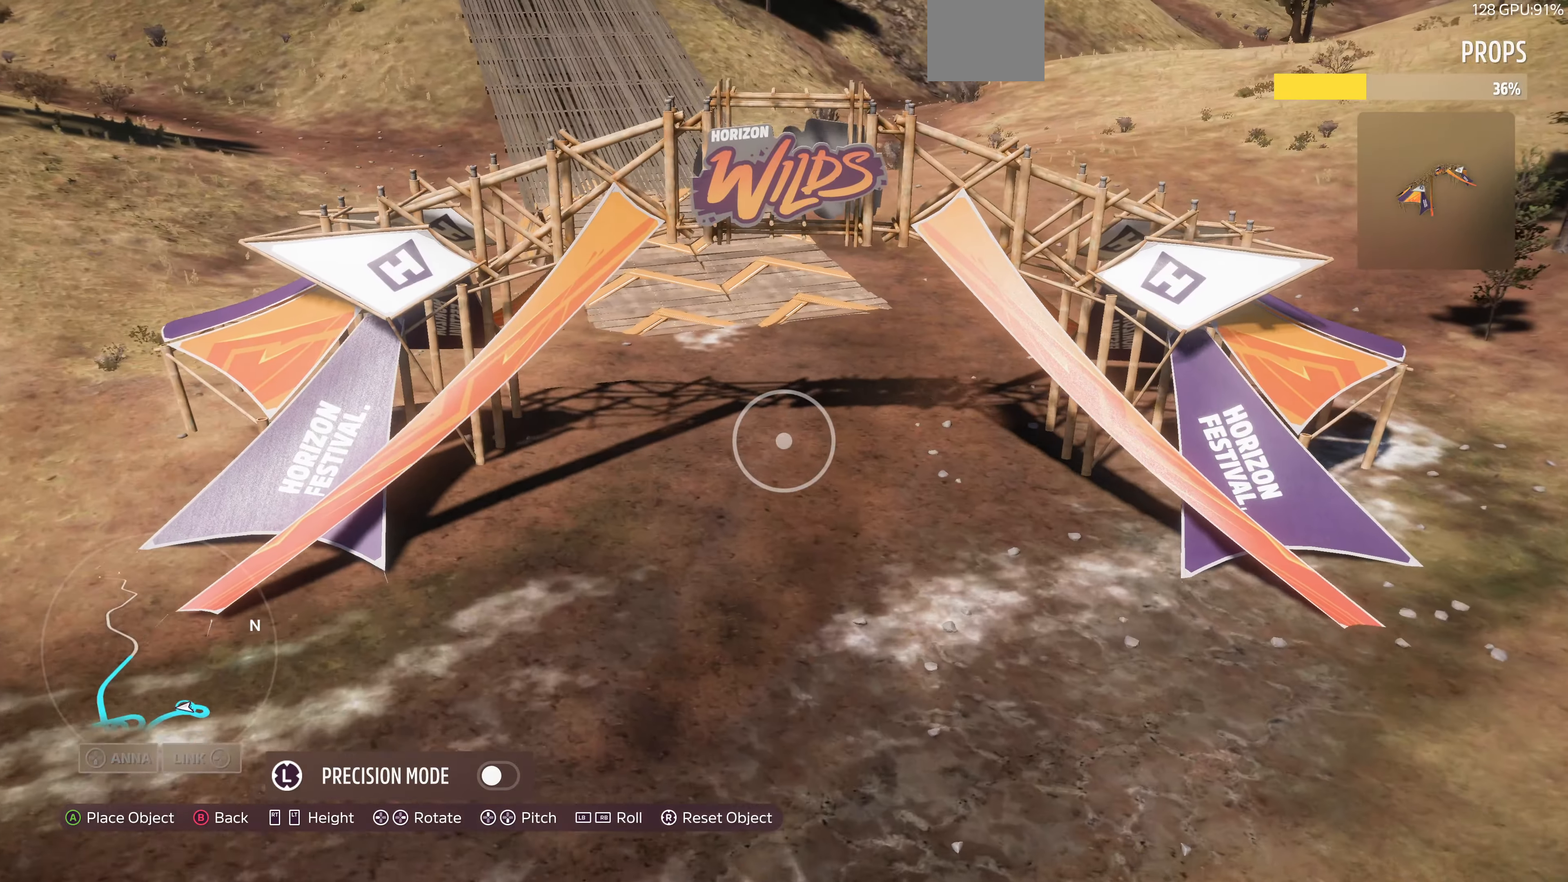
{"buttons": [], "left_stick": "down-left", "right_stick": "down-right", "events": [[67, "right_stick", "center"], [233, "L2", "down"], [300, "L2", "up"], [367, "left_stick", "down-left"], [433, "right_stick", "down-right"]]}
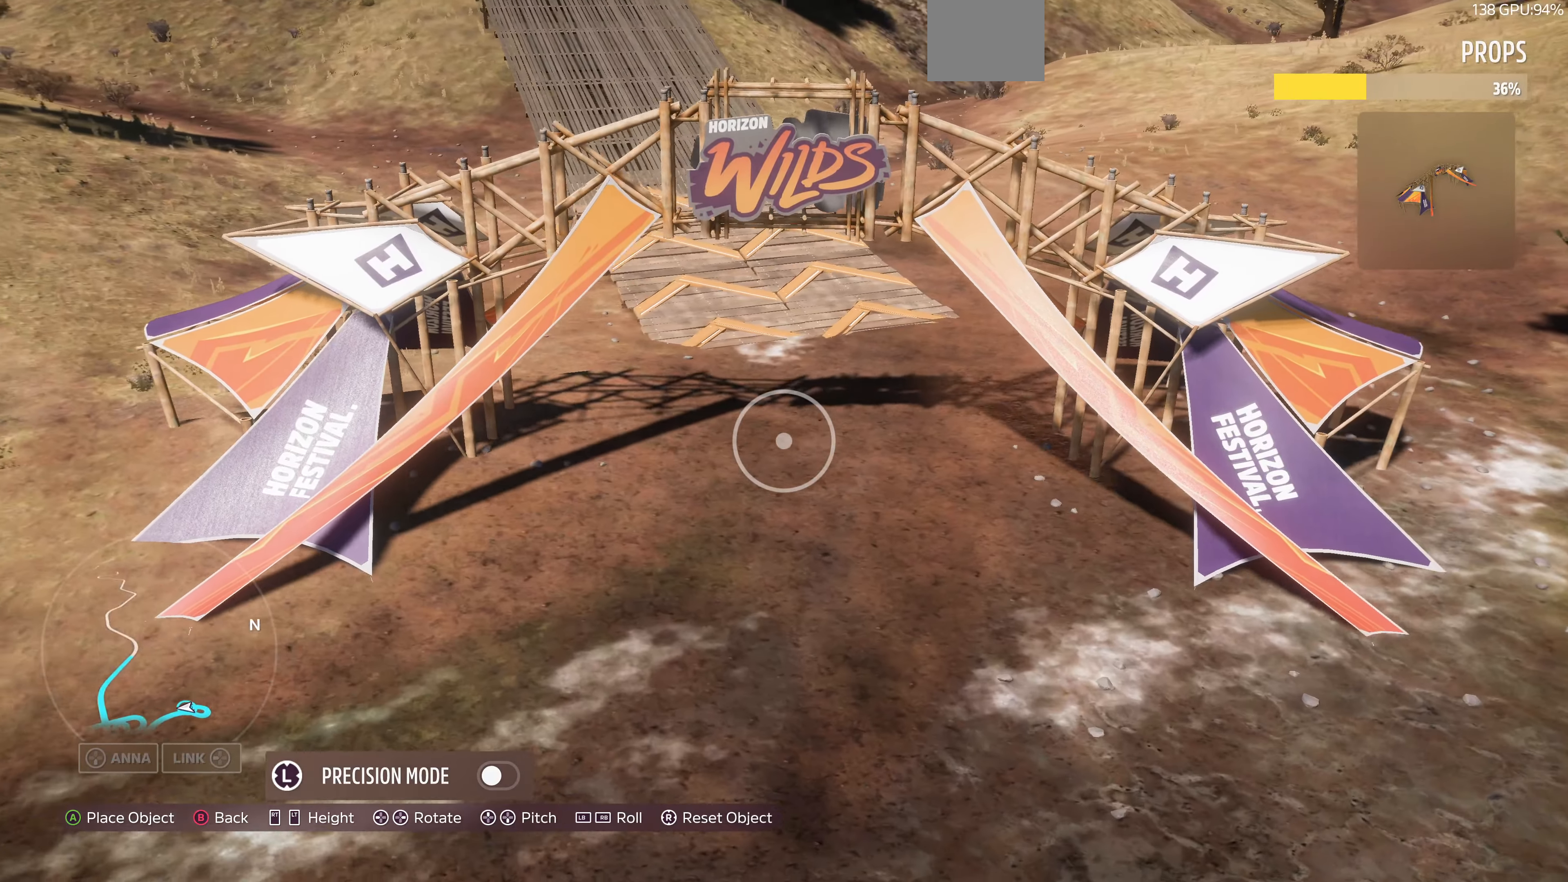
{"buttons": [], "left_stick": "center", "right_stick": "right", "events": [[67, "right_stick", "right"], [200, "right_stick", "center"], [367, "right_stick", "right"], [500, "left_stick", "center"]]}
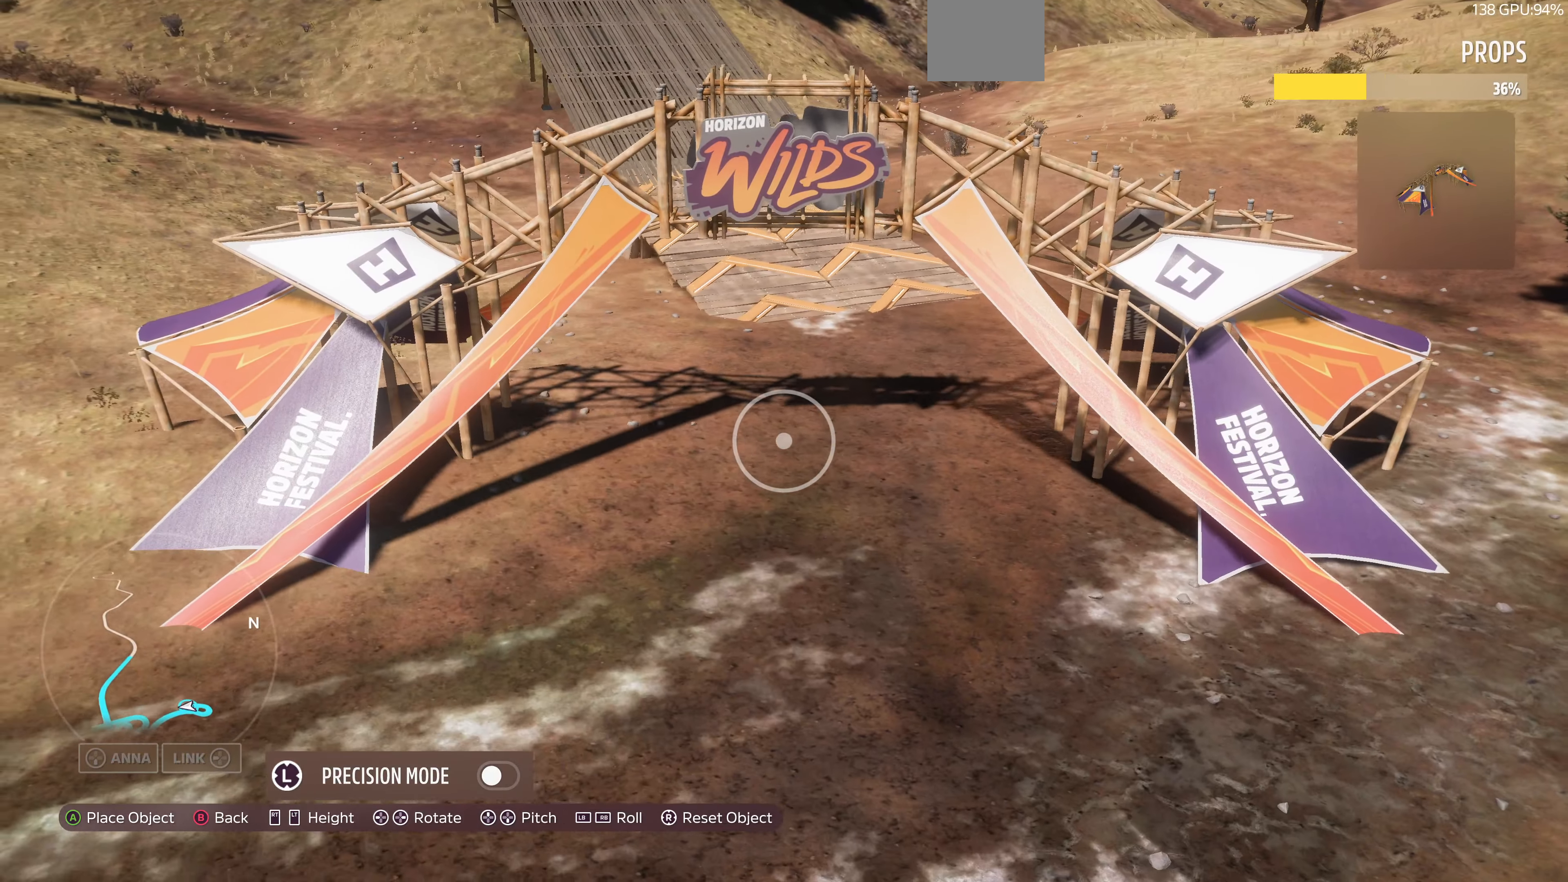
{"buttons": [], "left_stick": "down", "right_stick": "center", "events": [[100, "right_stick", "center"], [233, "left_stick", "down-right"], [300, "right_stick", "right"], [333, "left_stick", "down"], [433, "right_stick", "center"]]}
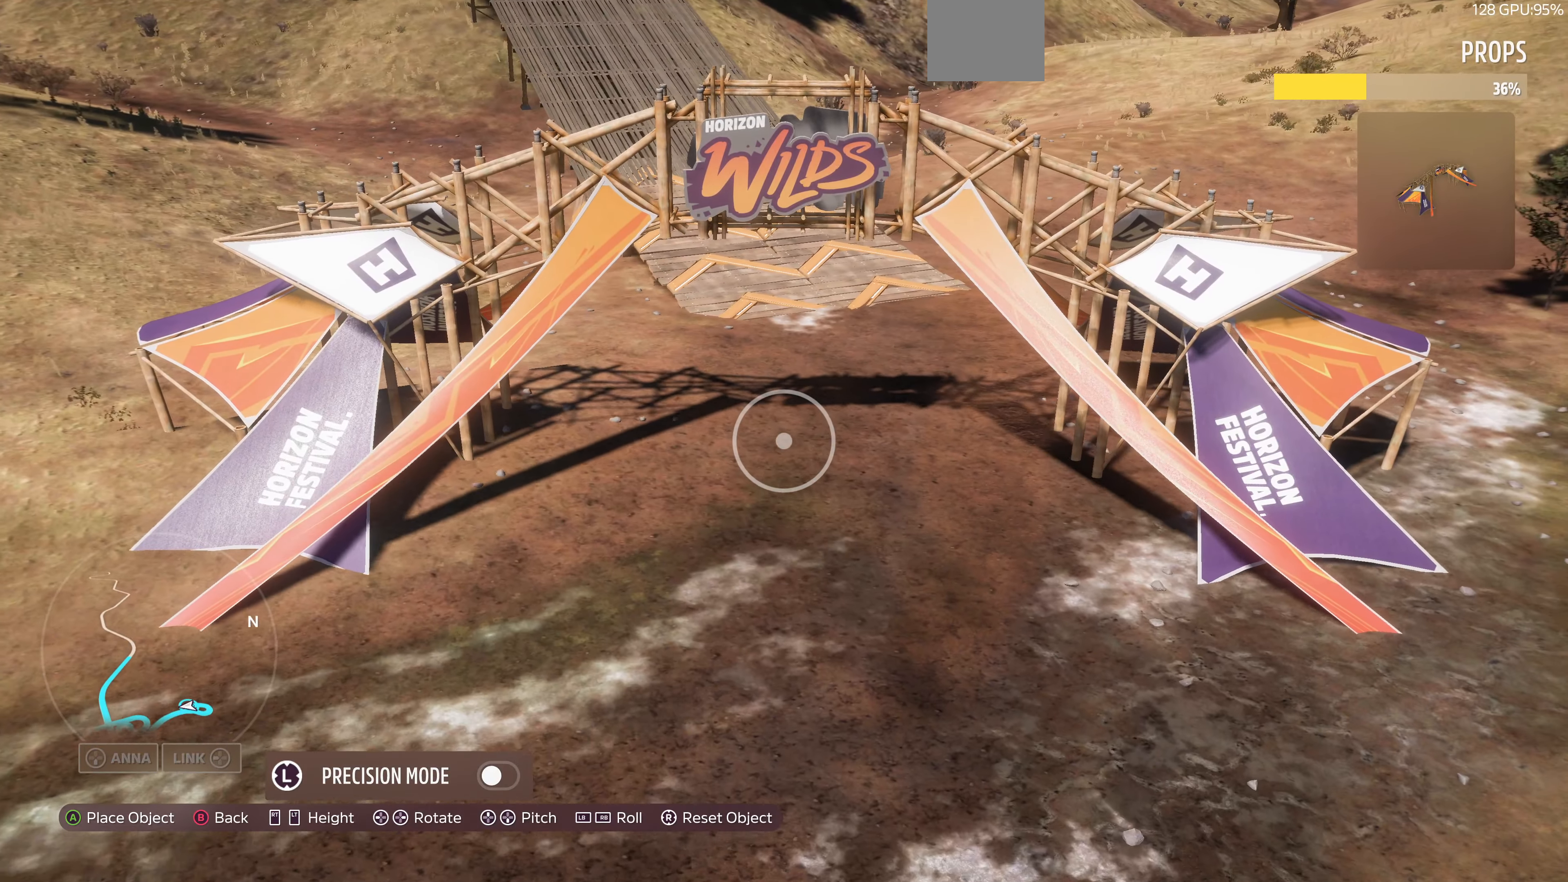
{"buttons": [], "left_stick": "right", "right_stick": "right", "events": [[33, "left_stick", "center"], [367, "left_stick", "right"], [433, "right_stick", "right"]]}
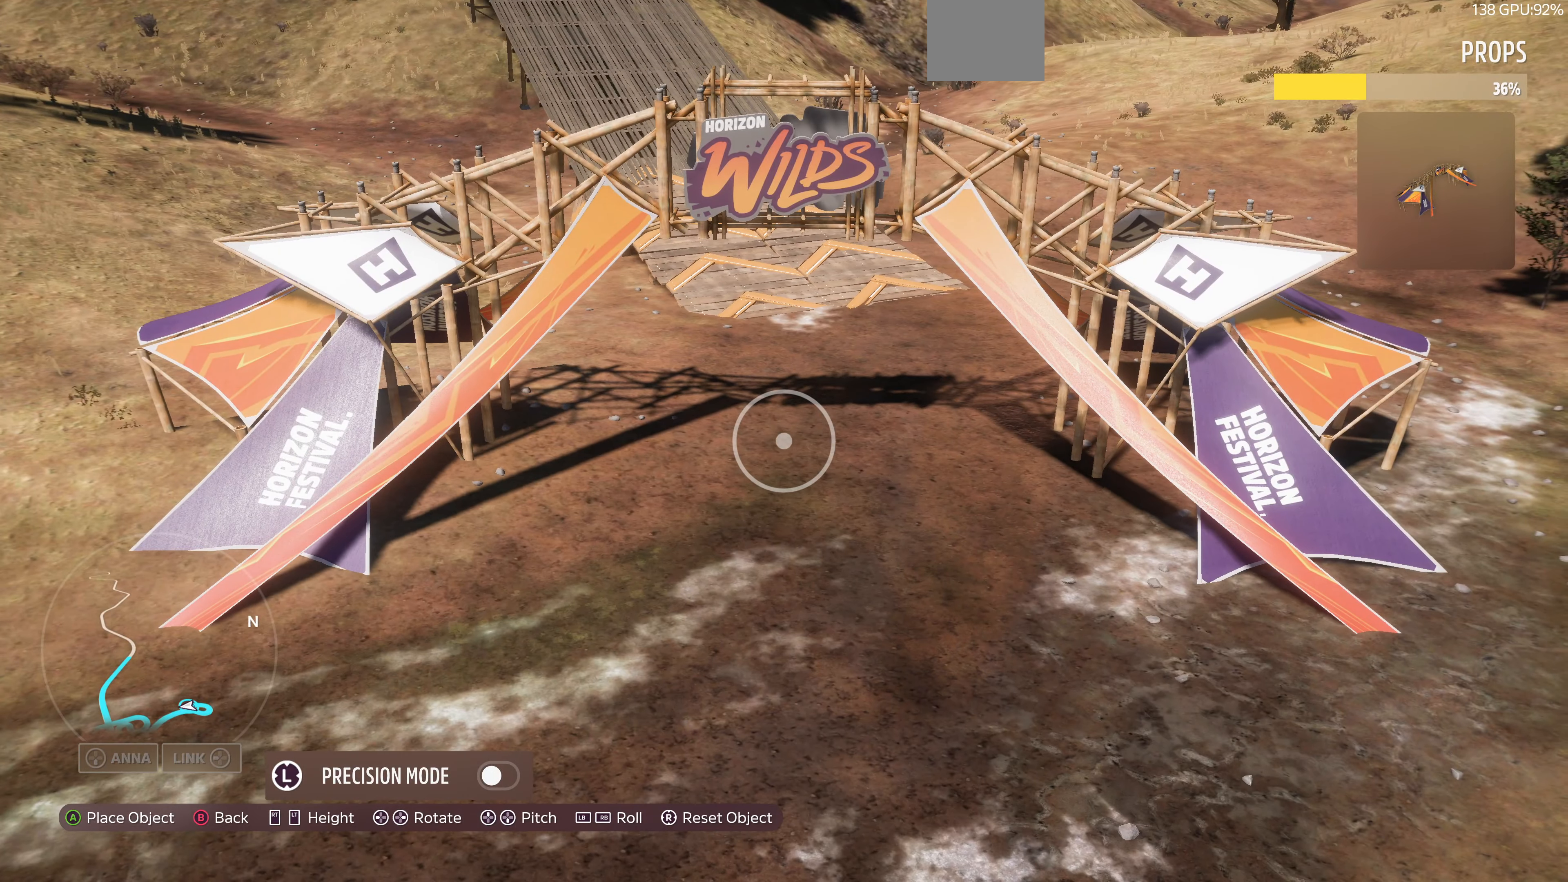
{"buttons": [], "left_stick": "center", "right_stick": "center", "events": [[133, "right_stick", "center"], [167, "left_stick", "center"], [333, "left_stick", "down"], [500, "left_stick", "center"]]}
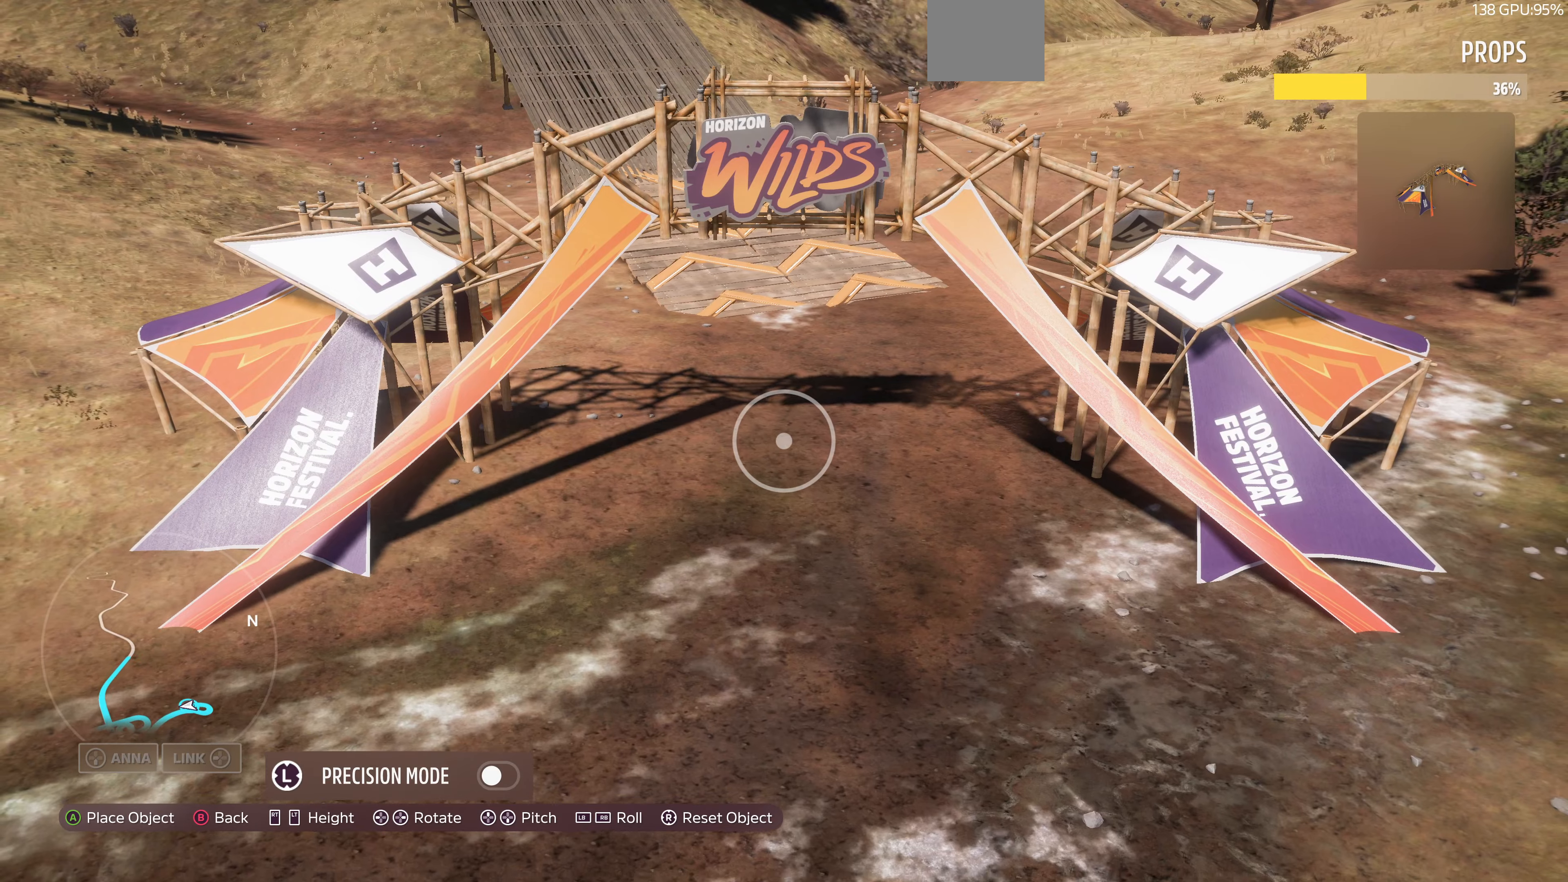
{"buttons": [], "left_stick": "right", "right_stick": "center", "events": [[133, "left_stick", "down-right"], [366, "left_stick", "center"], [466, "left_stick", "right"]]}
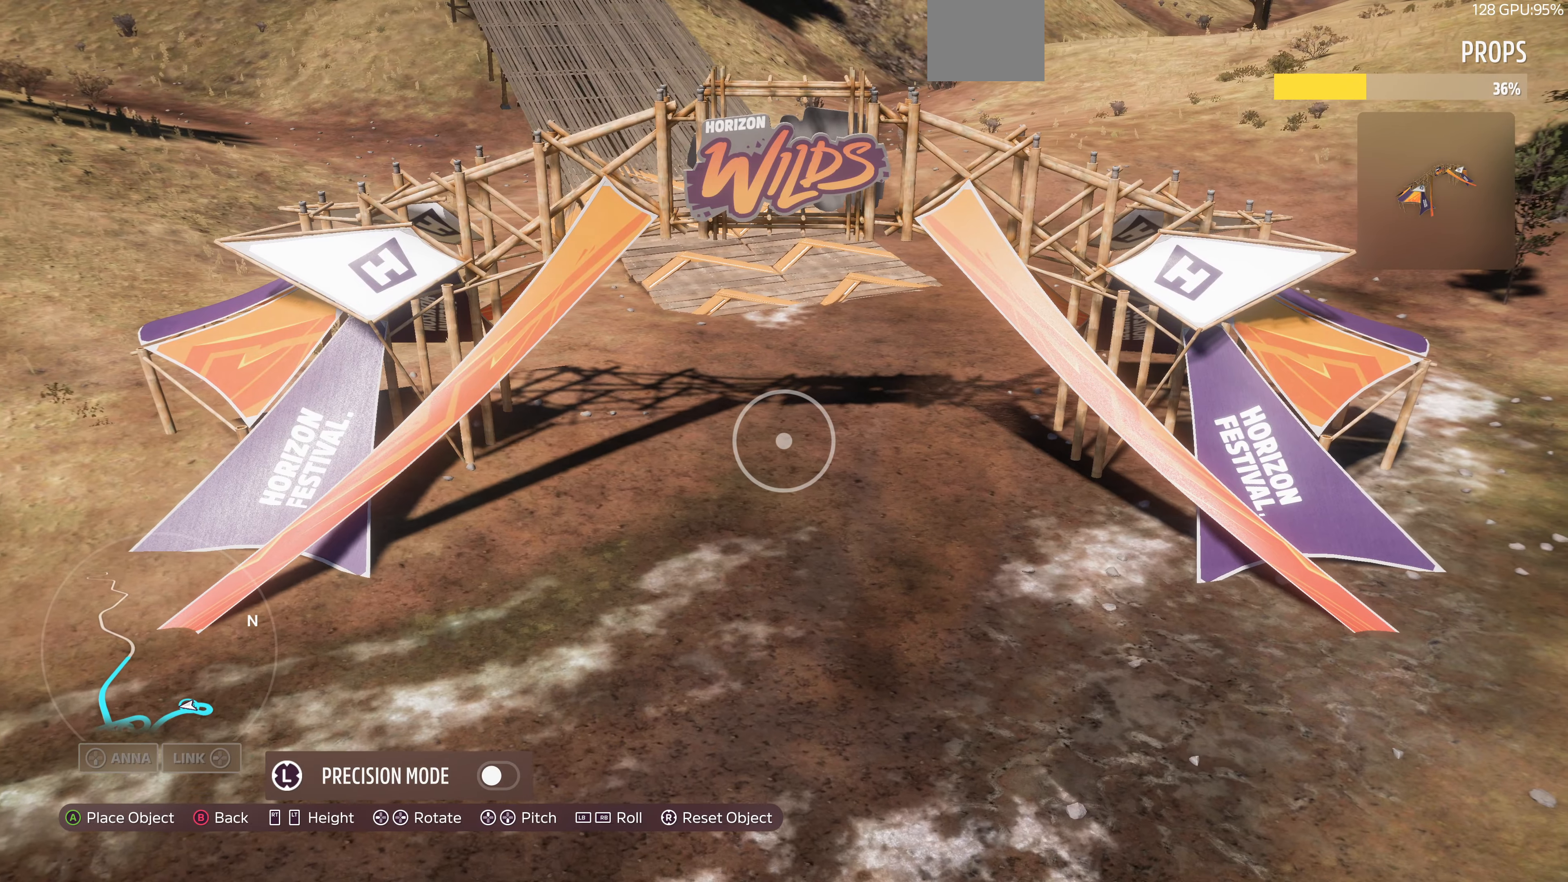
{"buttons": [], "left_stick": "center", "right_stick": "center", "events": [[66, "right_stick", "right"], [100, "left_stick", "up-right"], [200, "right_stick", "center"], [333, "left_stick", "up"], [466, "left_stick", "center"]]}
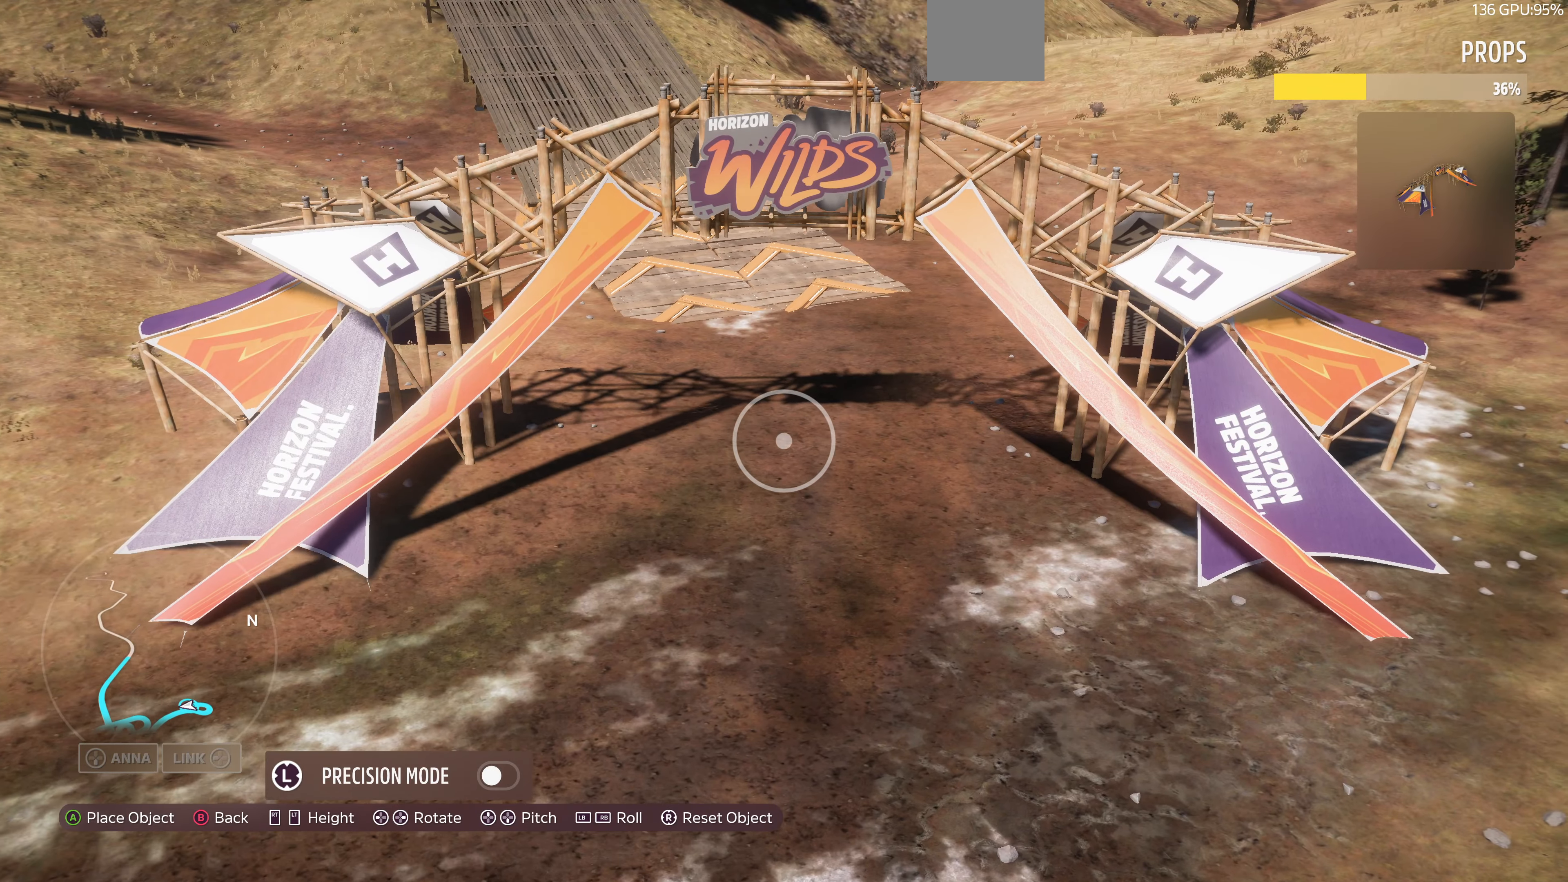
{"buttons": [], "left_stick": "center", "right_stick": "center", "events": [[200, "left_stick", "left"], [466, "left_stick", "center"]]}
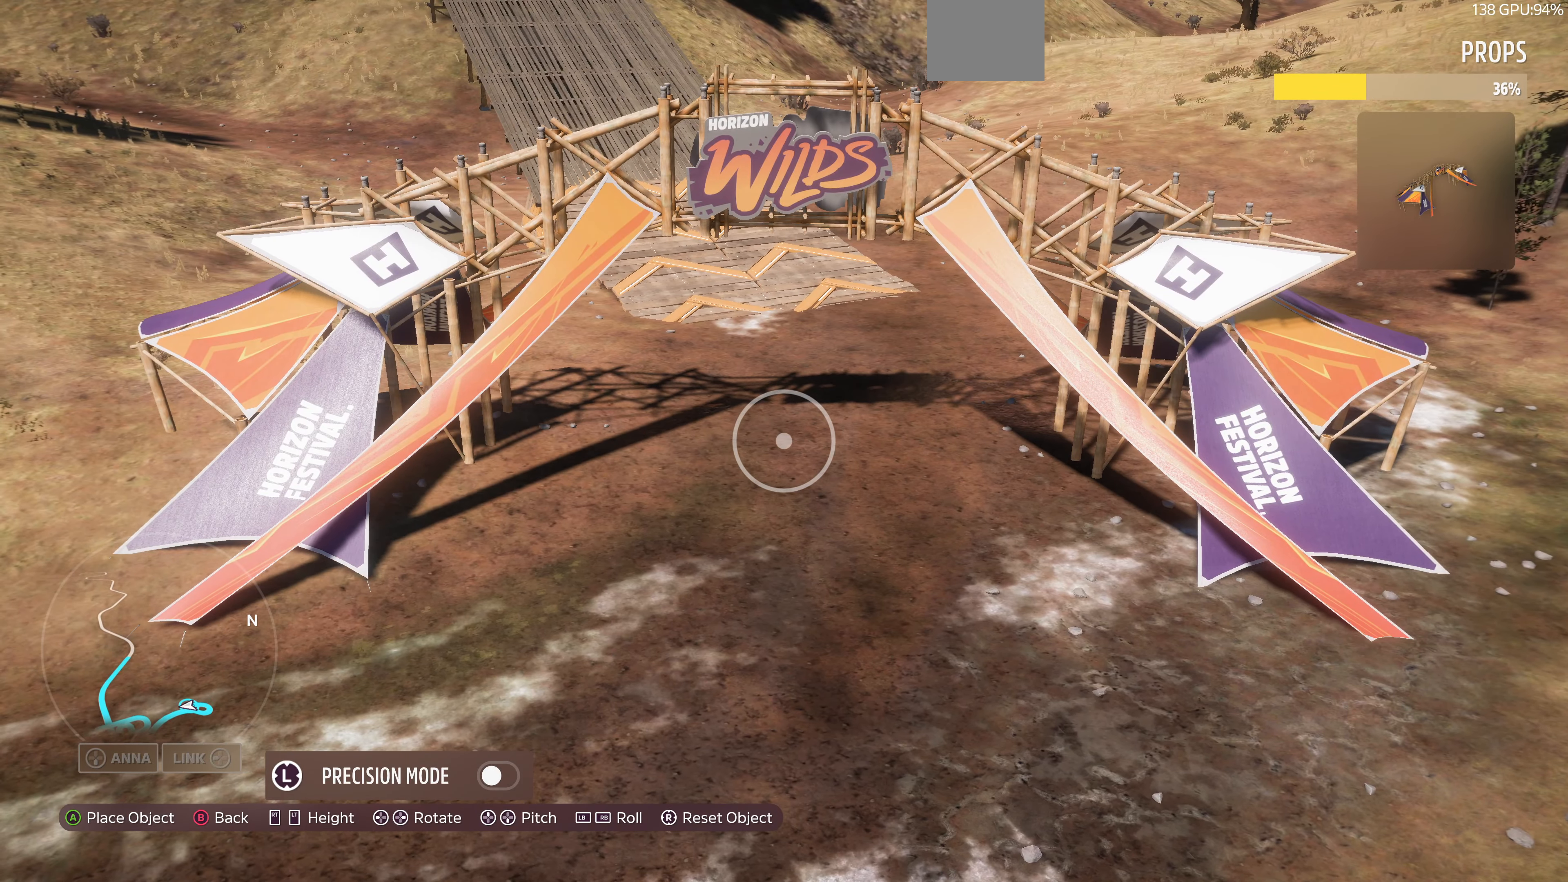
{"buttons": [], "left_stick": "down", "right_stick": "center", "events": [[133, "left_stick", "left"], [366, "left_stick", "center"], [433, "left_stick", "down"]]}
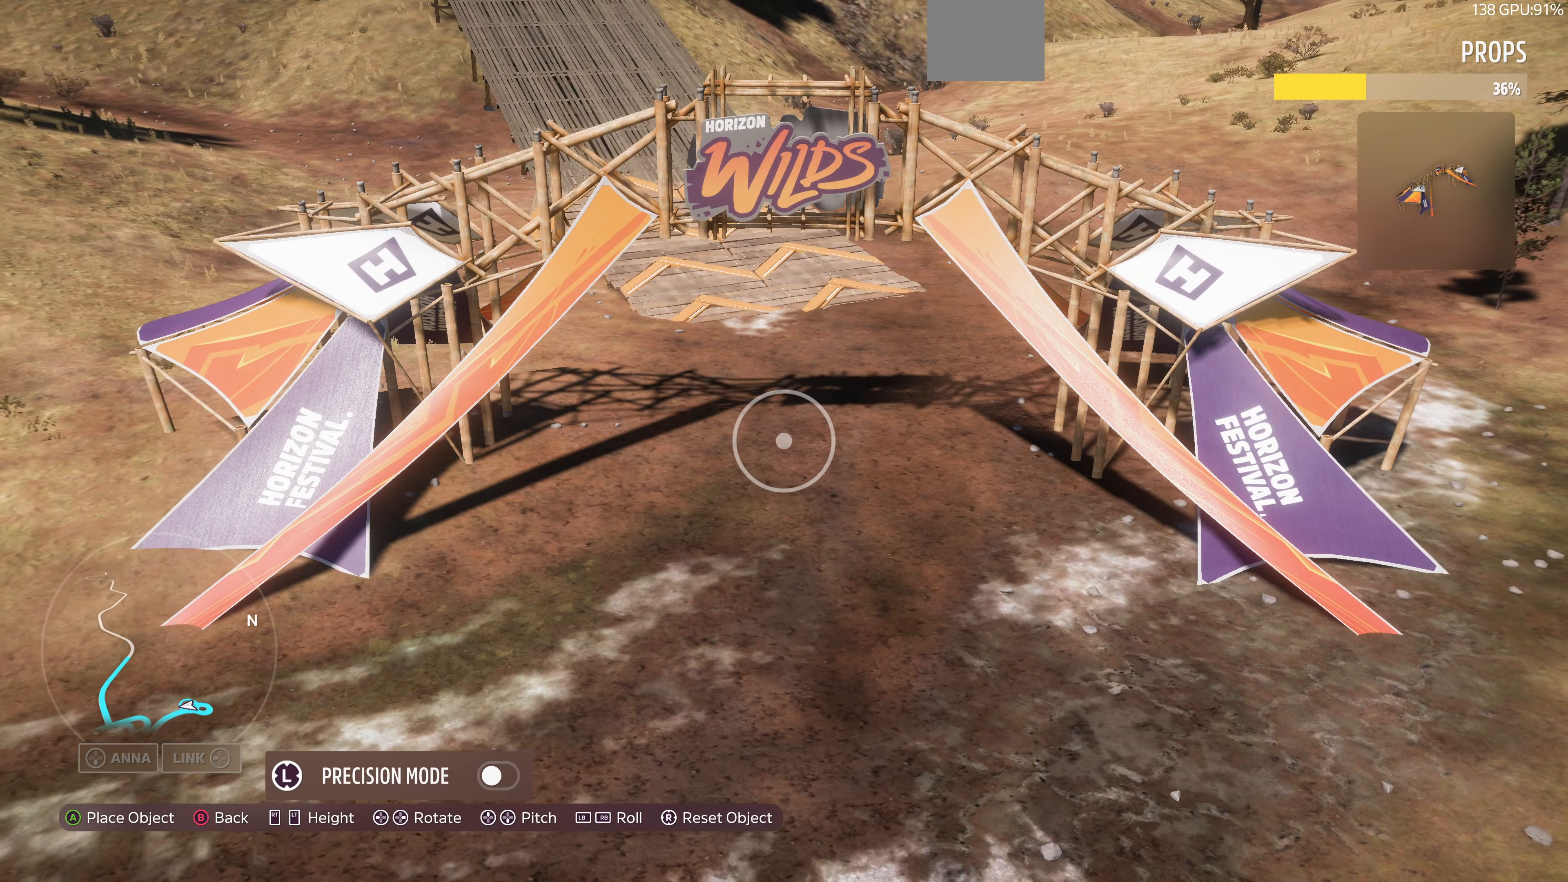
{"buttons": [], "left_stick": "center", "right_stick": "center", "events": [[133, "left_stick", "center"]]}
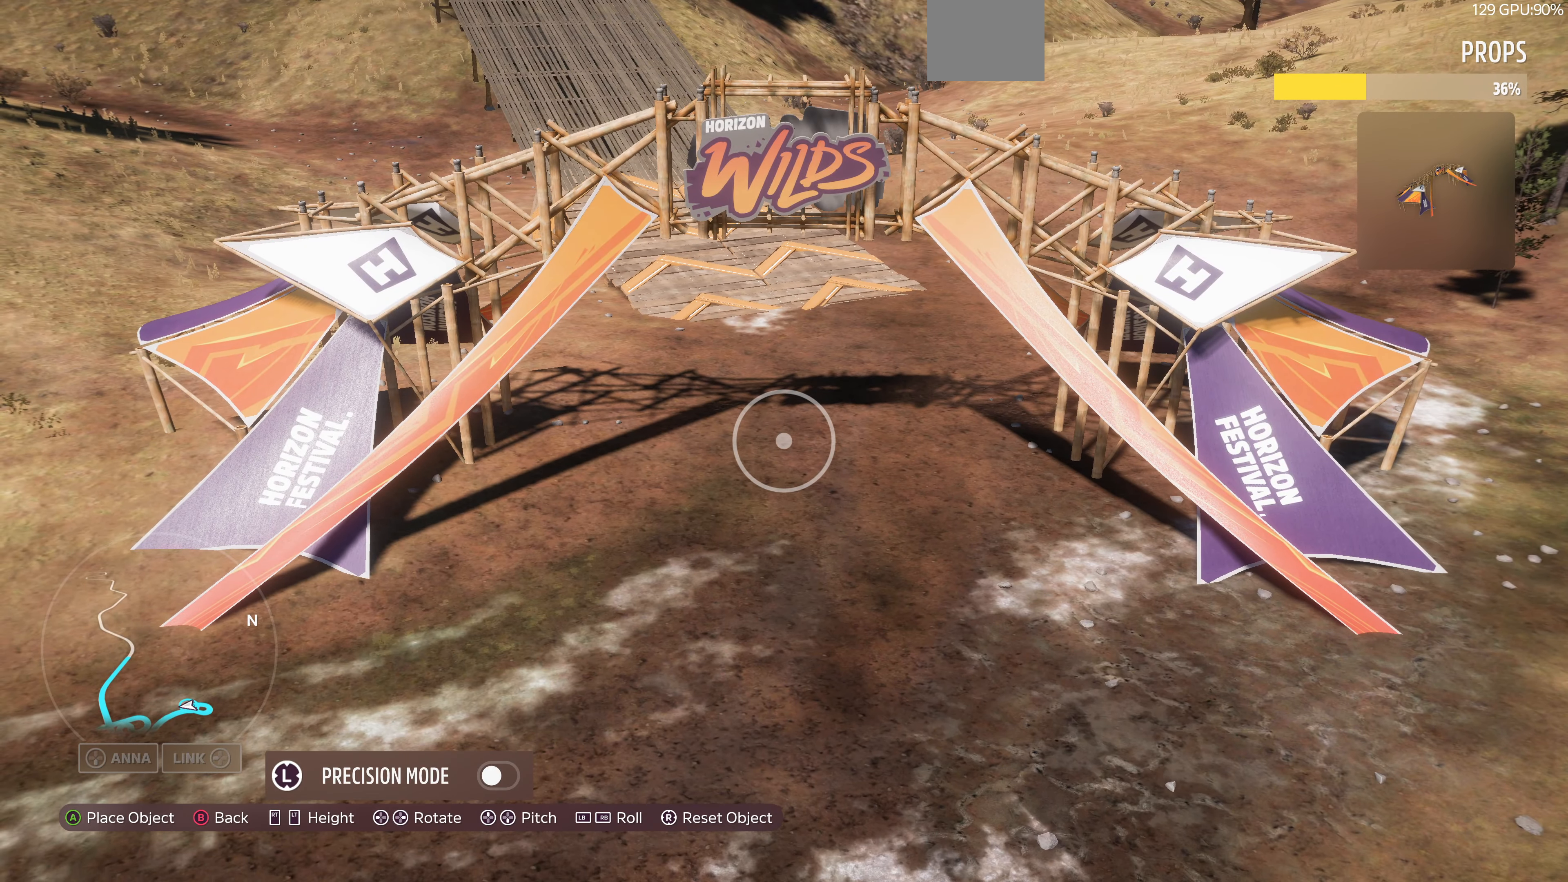
{"buttons": [], "left_stick": "down-left", "right_stick": "center", "events": [[133, "CROSS", "down"], [266, "CROSS", "up"], [433, "left_stick", "down"], [500, "left_stick", "down-left"]]}
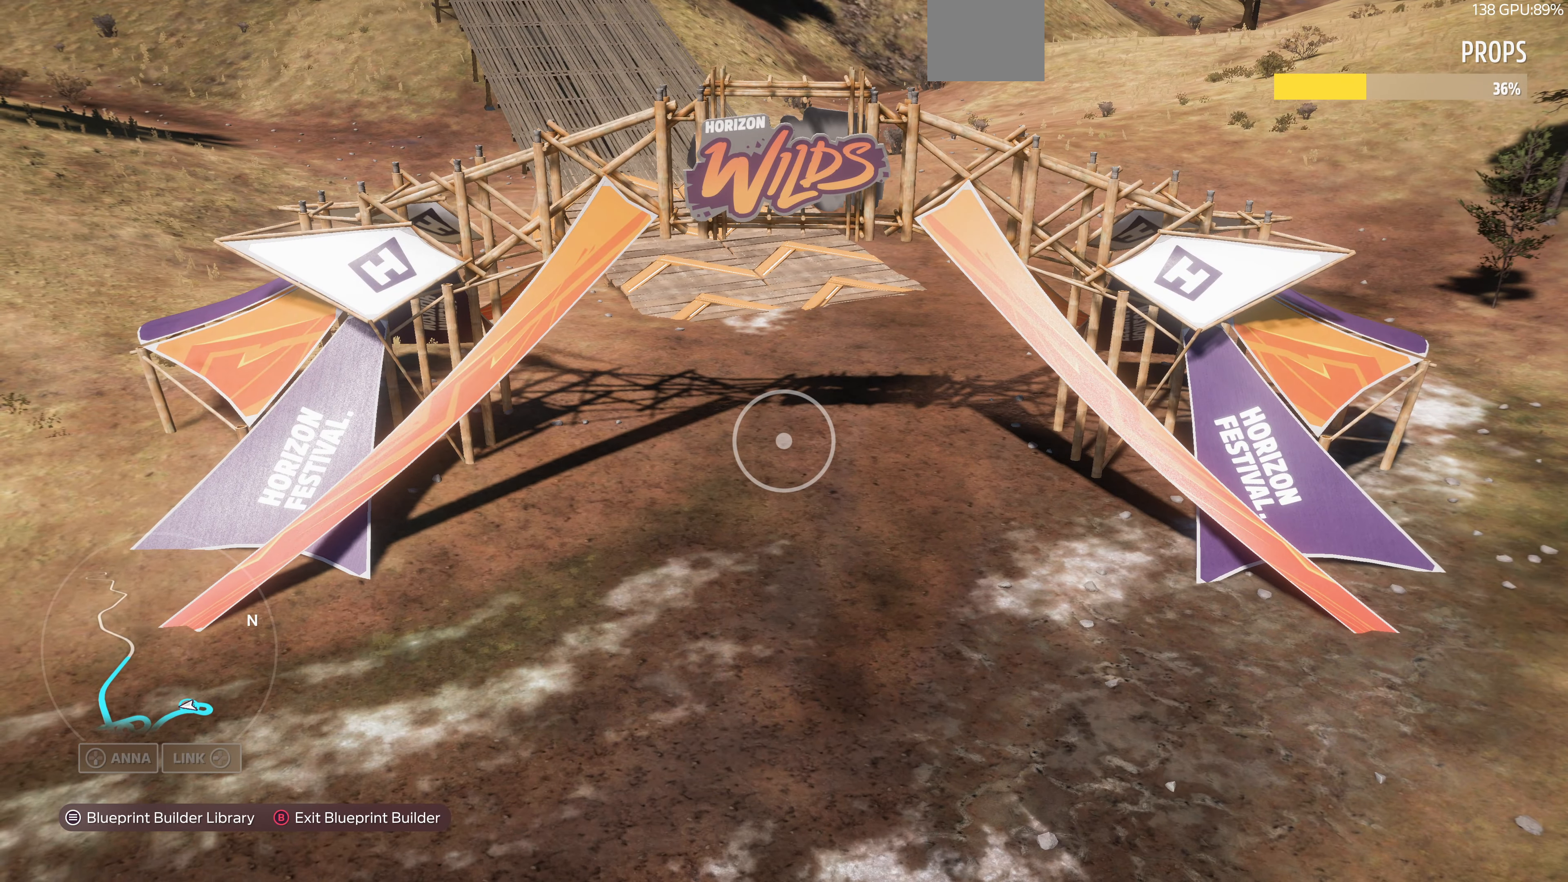
{"buttons": [], "left_stick": "down-left", "right_stick": "up", "events": [[200, "right_stick", "up-left"], [300, "L2", "down"], [333, "right_stick", "up"], [466, "L2", "up"]]}
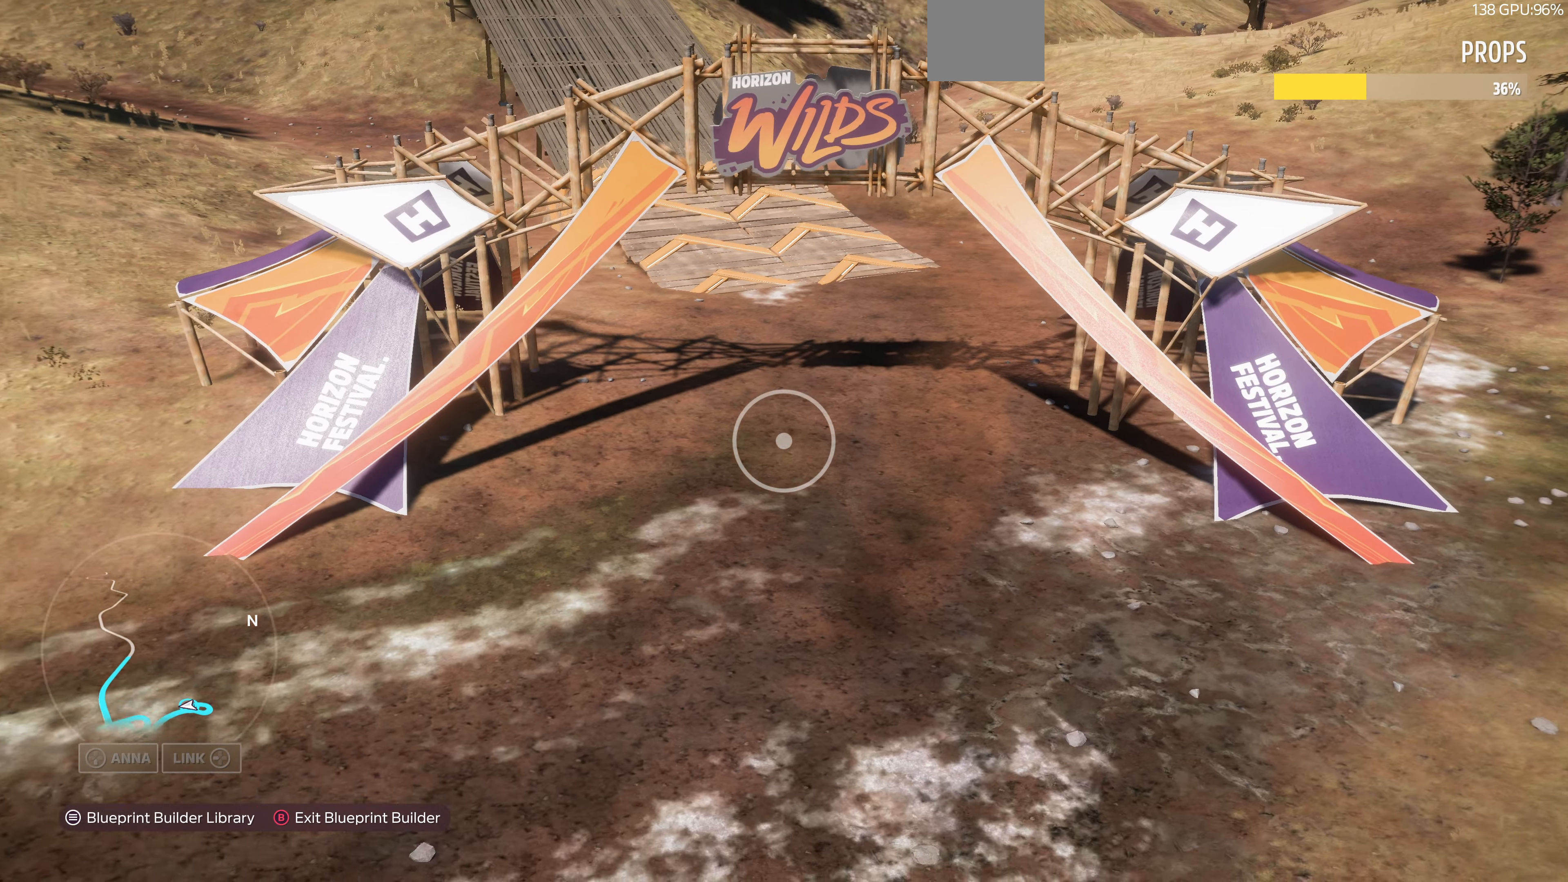
{"buttons": [], "left_stick": "down-left", "right_stick": "center", "events": [[466, "right_stick", "center"]]}
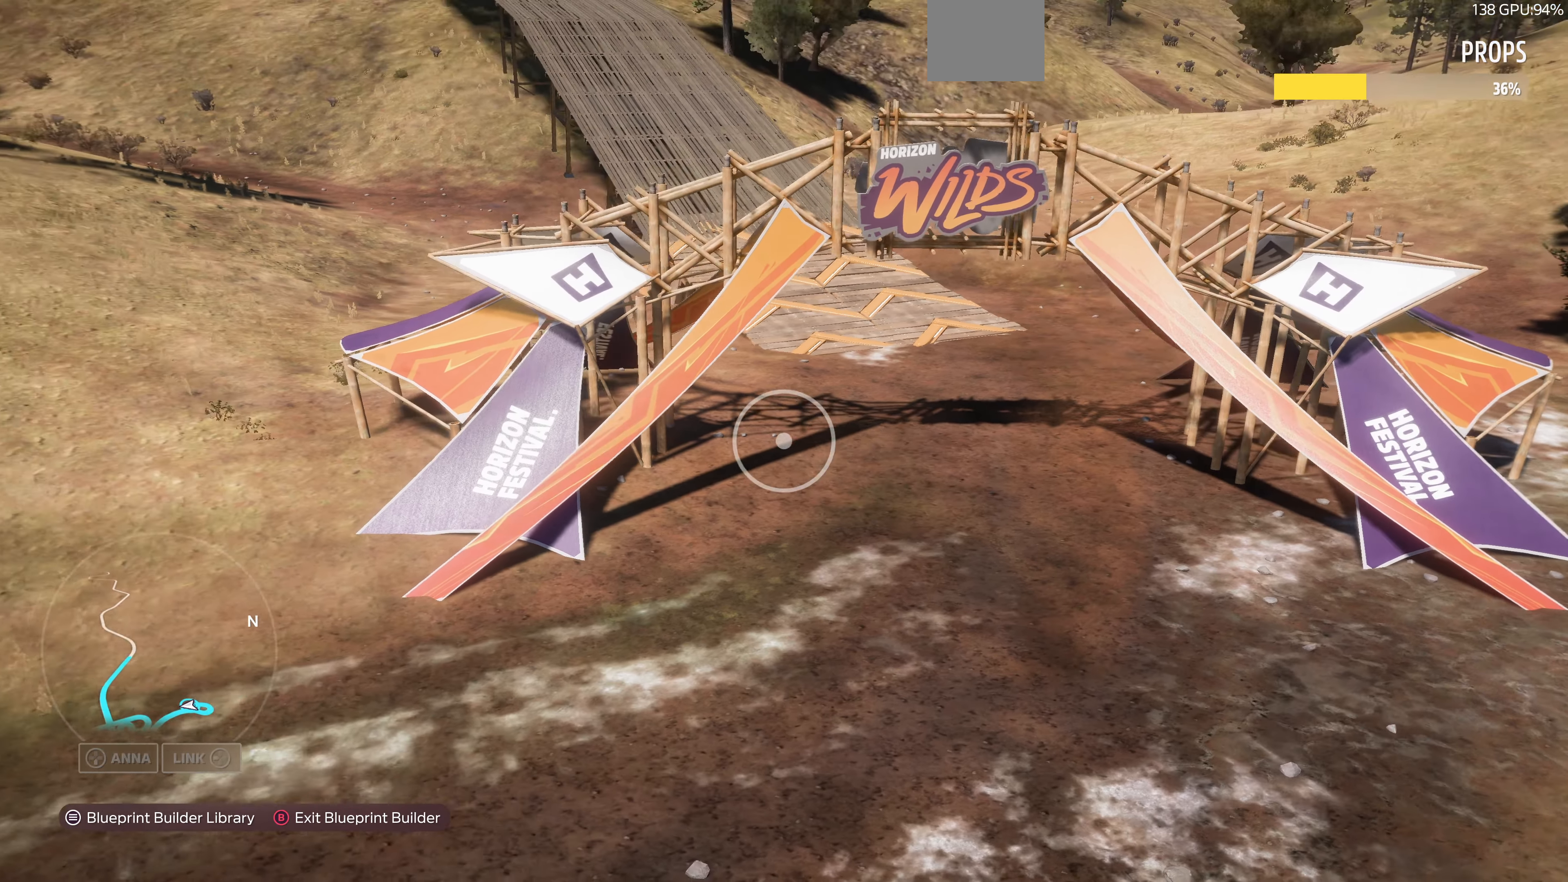
{"buttons": [], "left_stick": "down-left", "right_stick": "up-right", "events": [[33, "L2", "down"], [166, "L2", "up"], [166, "right_stick", "up-right"], [333, "L2", "down"], [500, "L2", "up"]]}
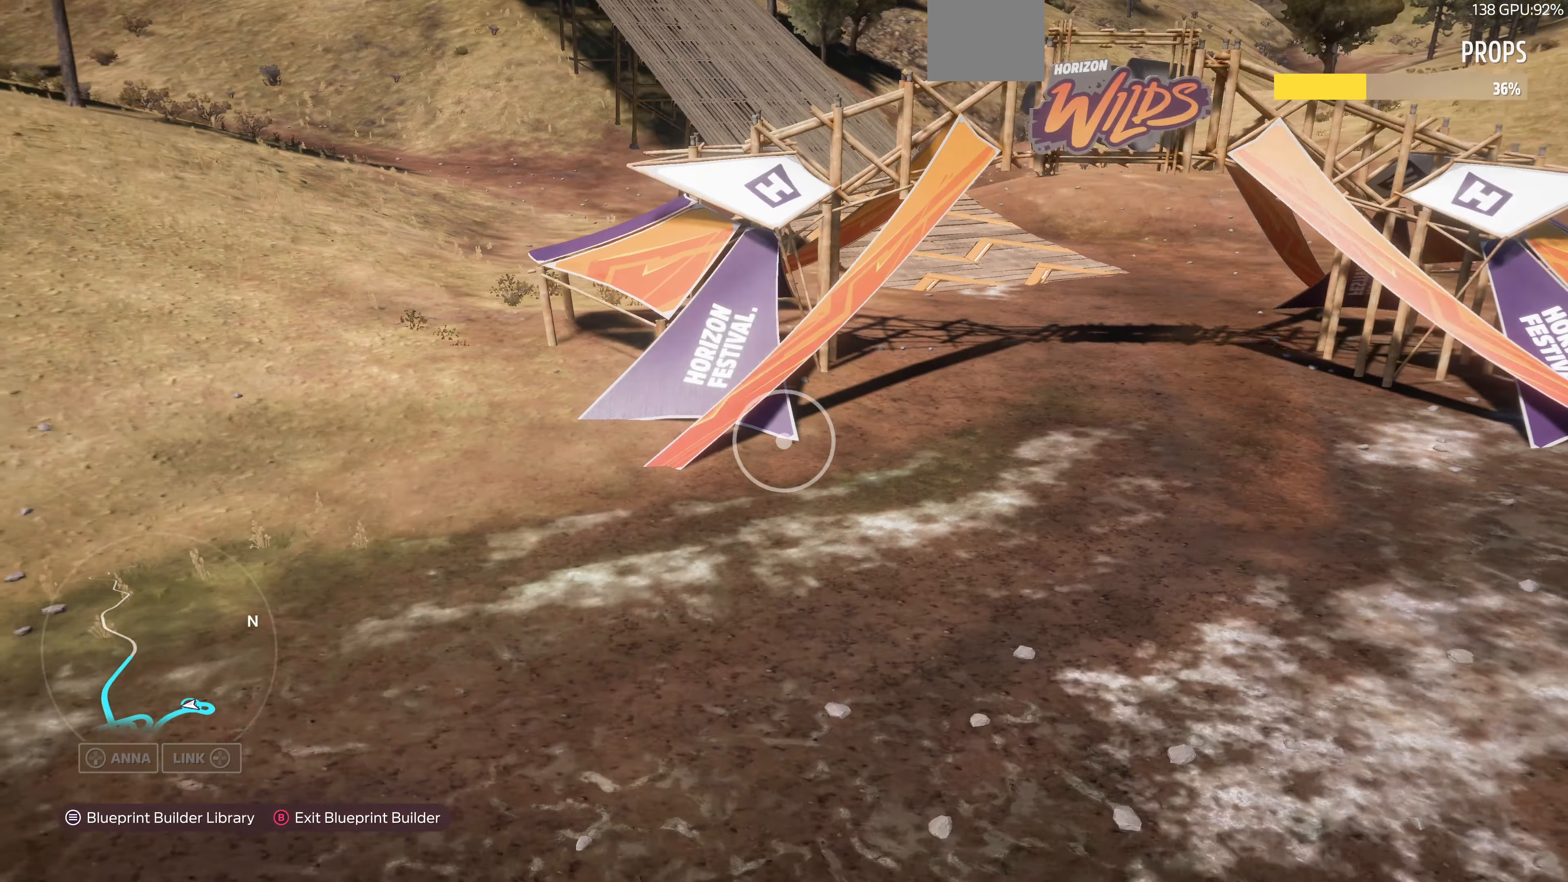
{"buttons": [], "left_stick": "down-right", "right_stick": "center", "events": [[33, "right_stick", "right"], [333, "left_stick", "down"], [366, "right_stick", "center"], [500, "left_stick", "down-right"]]}
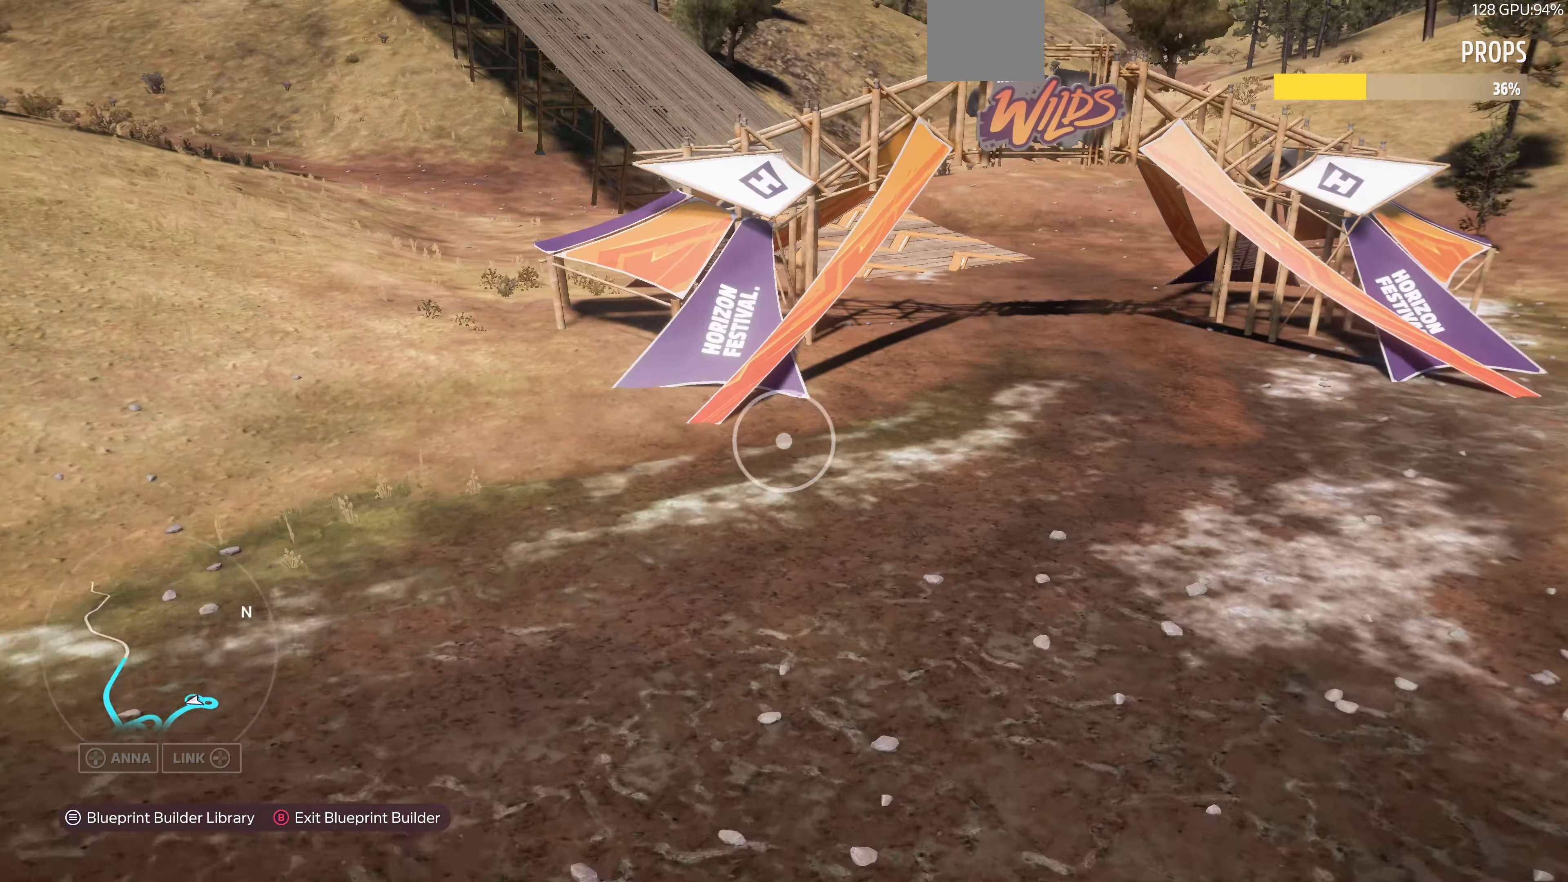
{"buttons": ["R2"], "left_stick": "up-right", "right_stick": "center", "events": [[167, "left_stick", "up-right"], [500, "R2", "down"]]}
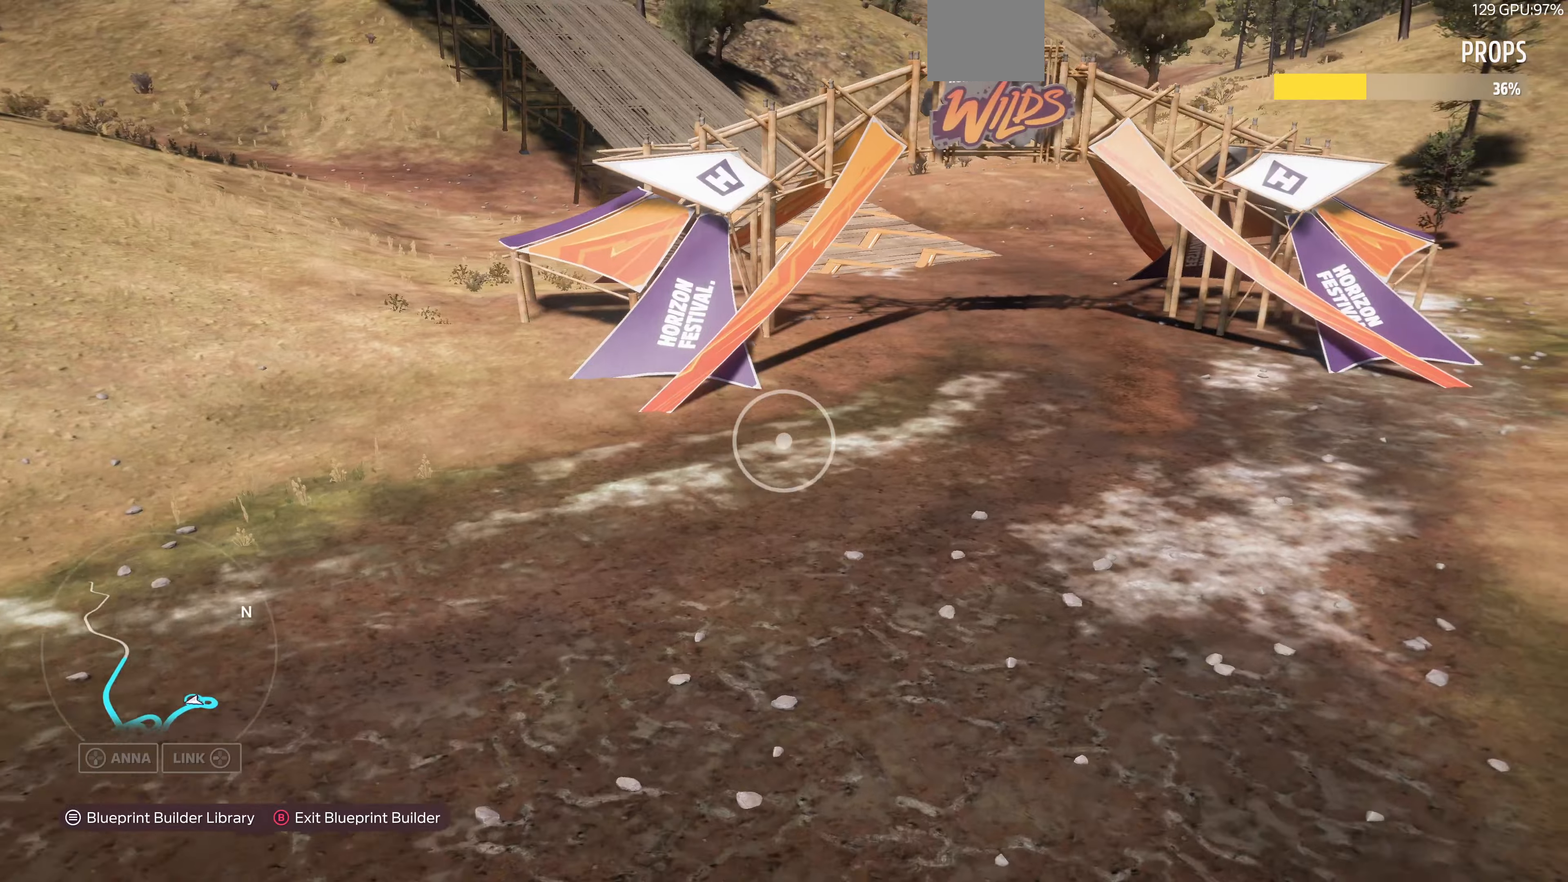
{"buttons": ["R2"], "left_stick": "up-right", "right_stick": "left"}
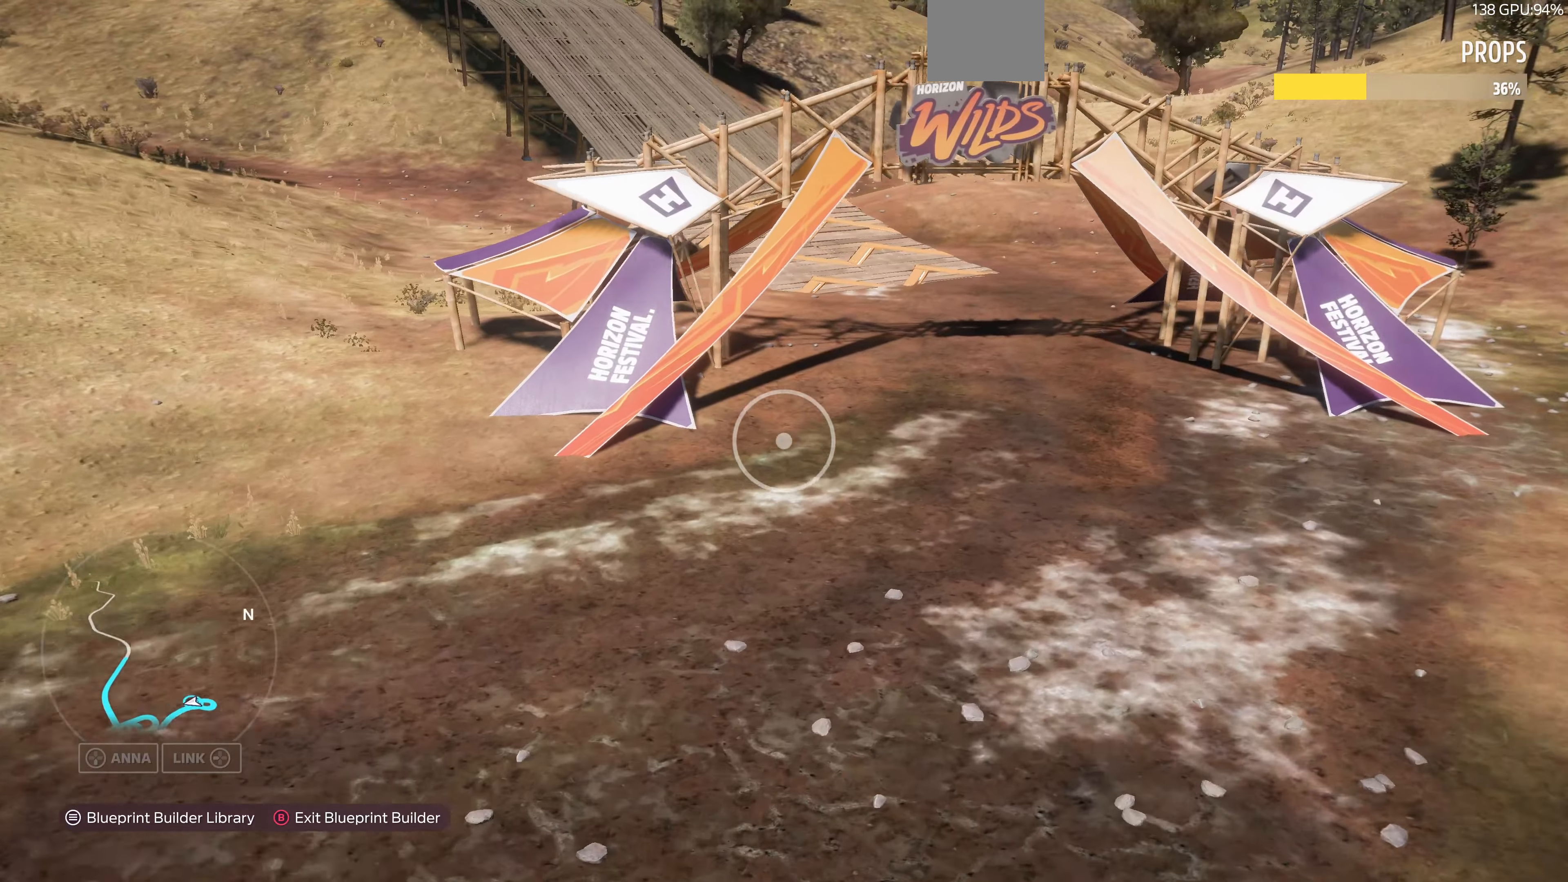
{"buttons": ["L2"], "left_stick": "up-right", "right_stick": "up-left", "events": [[67, "right_stick", "up-left"], [234, "L2", "down"], [300, "R2", "up"]]}
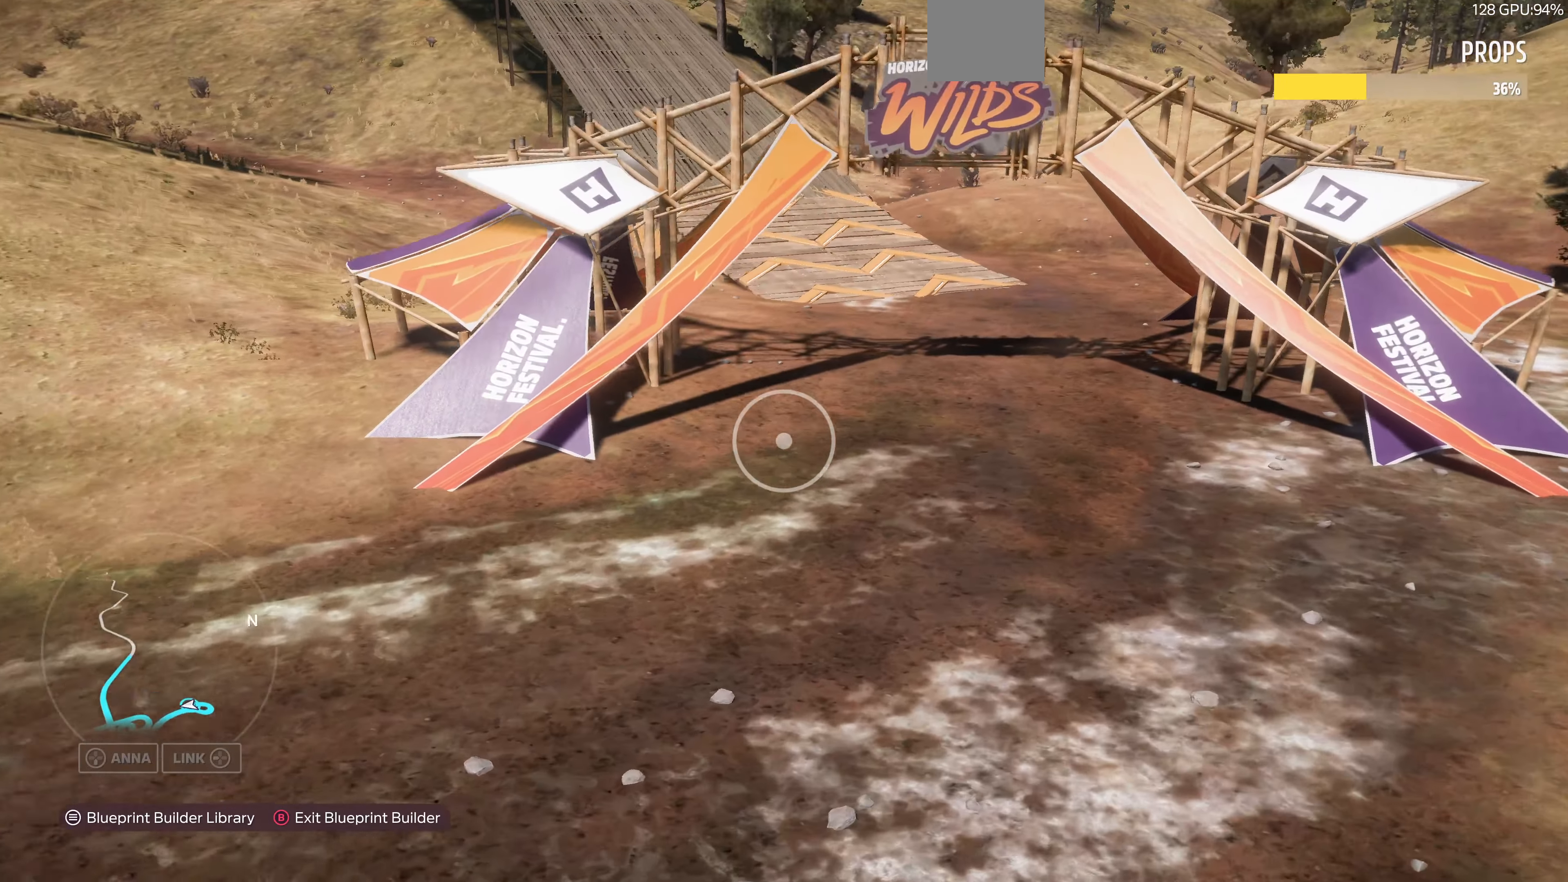
{"buttons": [], "left_stick": "up", "right_stick": "up-left", "events": [[134, "left_stick", "up"], [467, "L2", "up"]]}
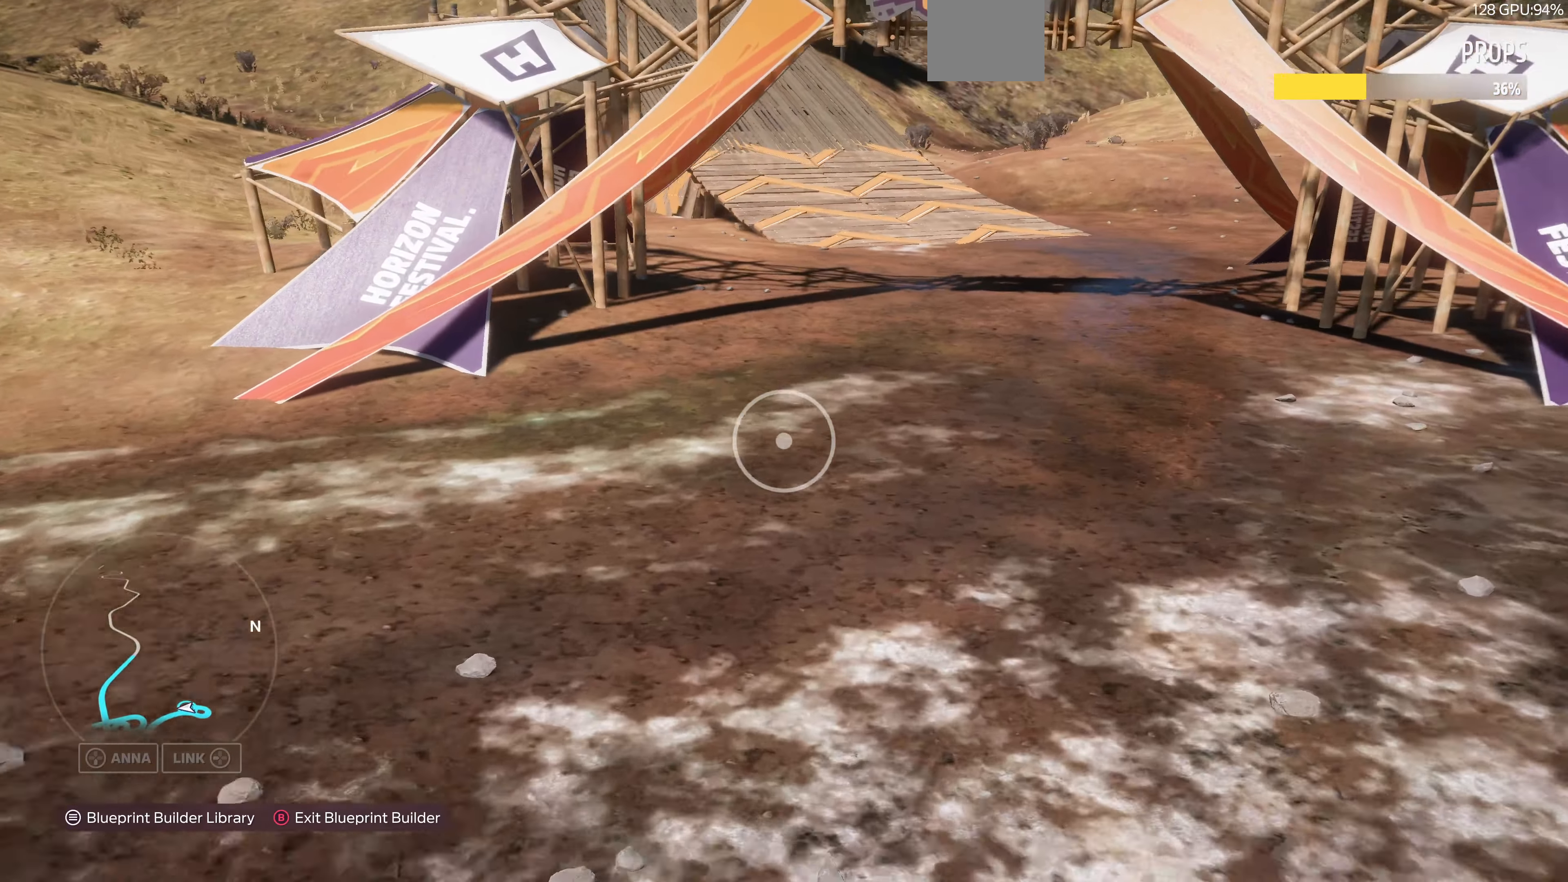
{"buttons": [], "left_stick": "up", "right_stick": "up-left", "events": []}
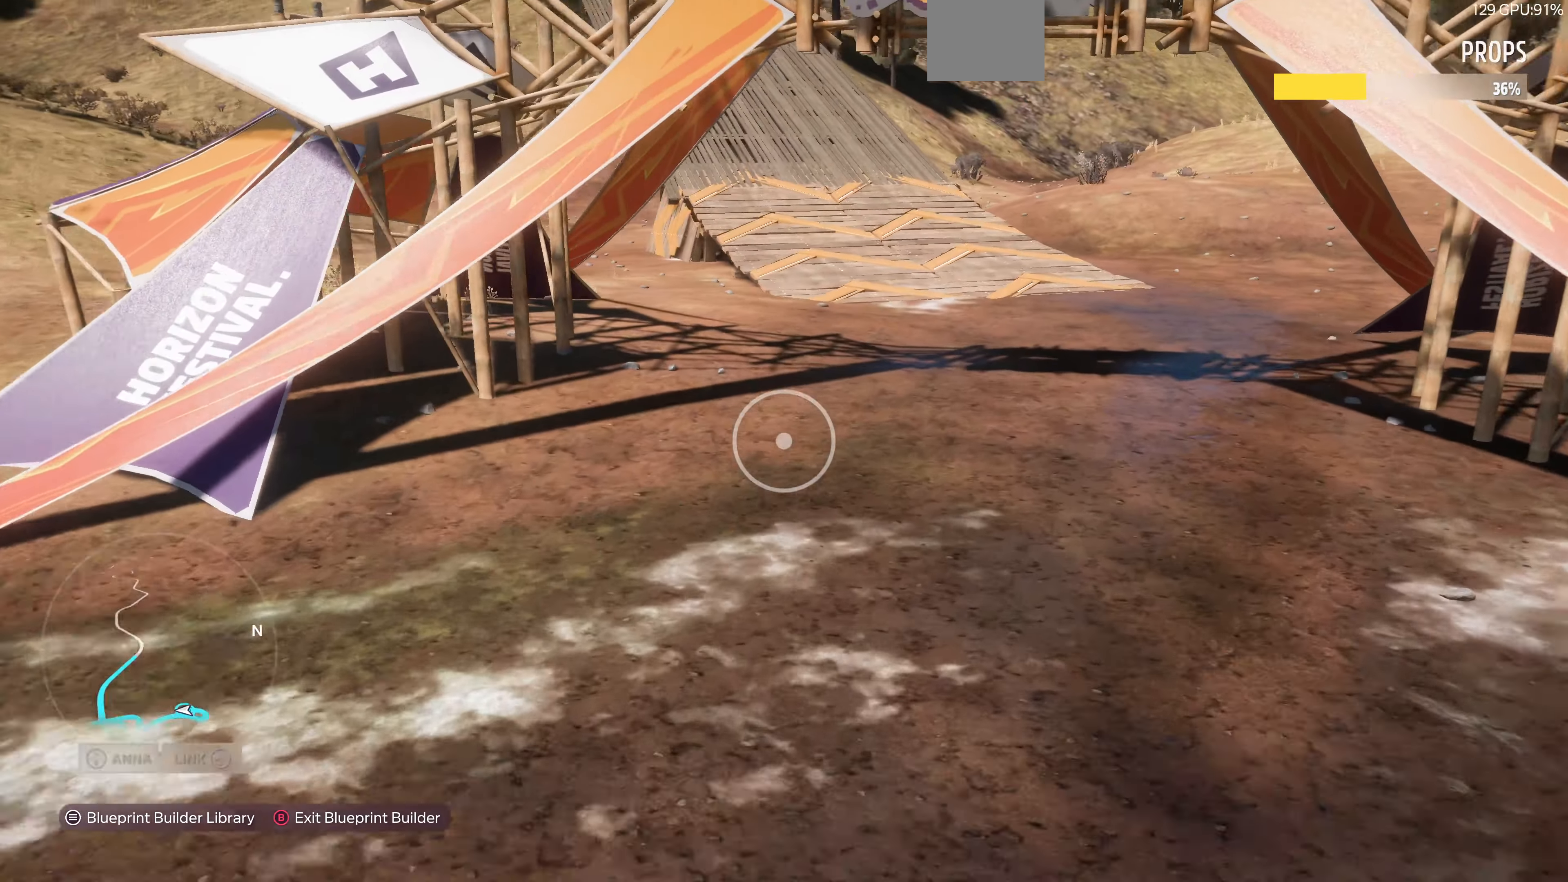
{"buttons": [], "left_stick": "up-left", "right_stick": "up-left", "events": [[500, "left_stick", "up-left"]]}
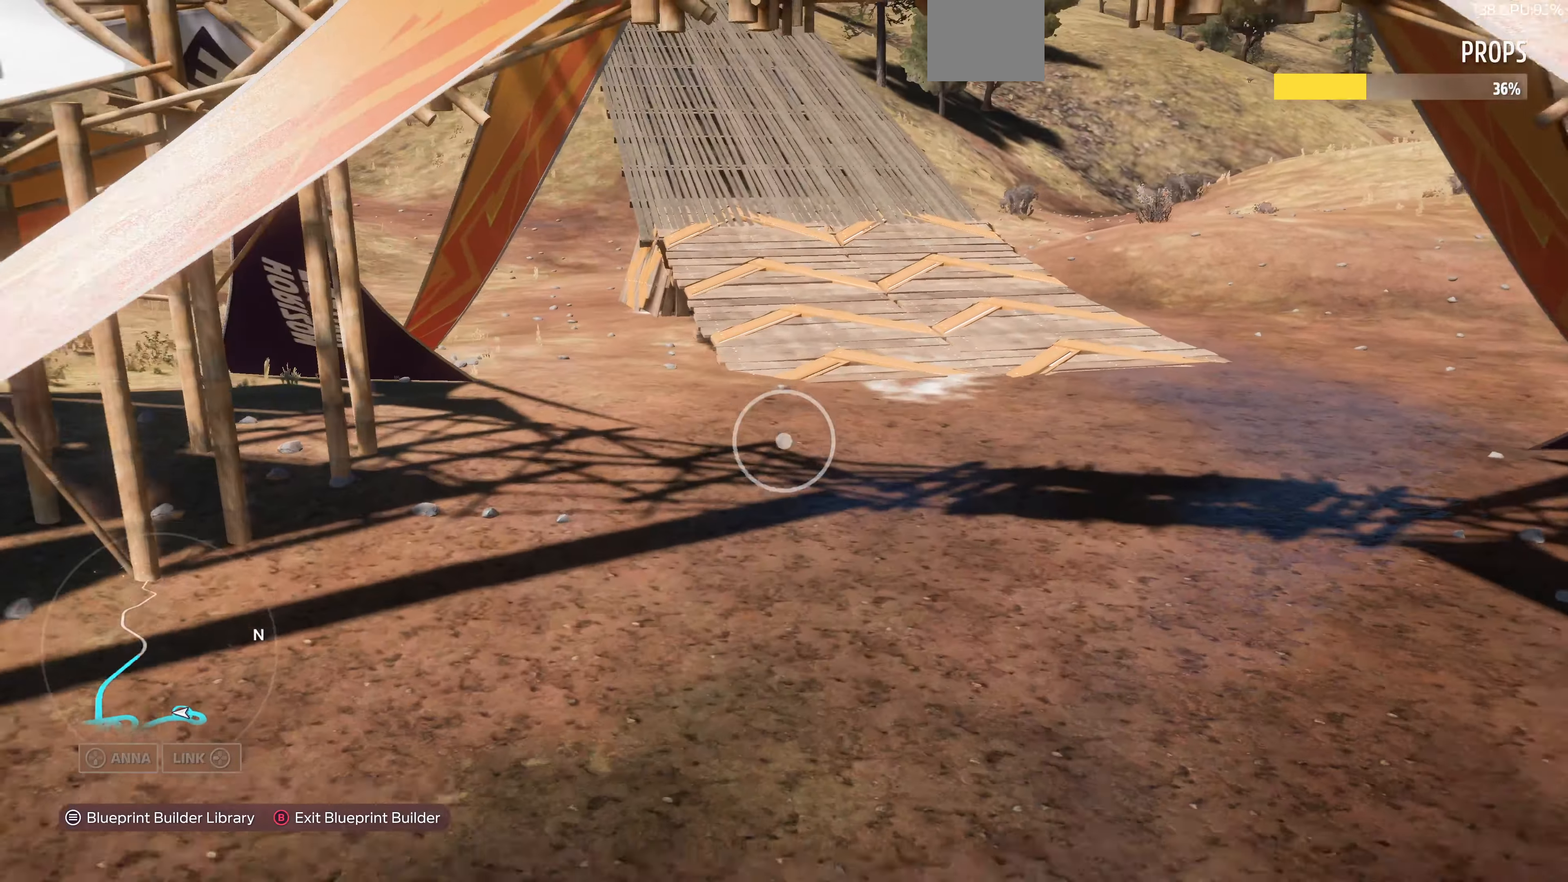
{"buttons": [], "left_stick": "right", "right_stick": "right", "events": [[34, "left_stick", "left"], [67, "right_stick", "center"], [134, "R2", "down"], [134, "left_stick", "center"], [200, "left_stick", "right"], [334, "R2", "up"], [500, "right_stick", "right"]]}
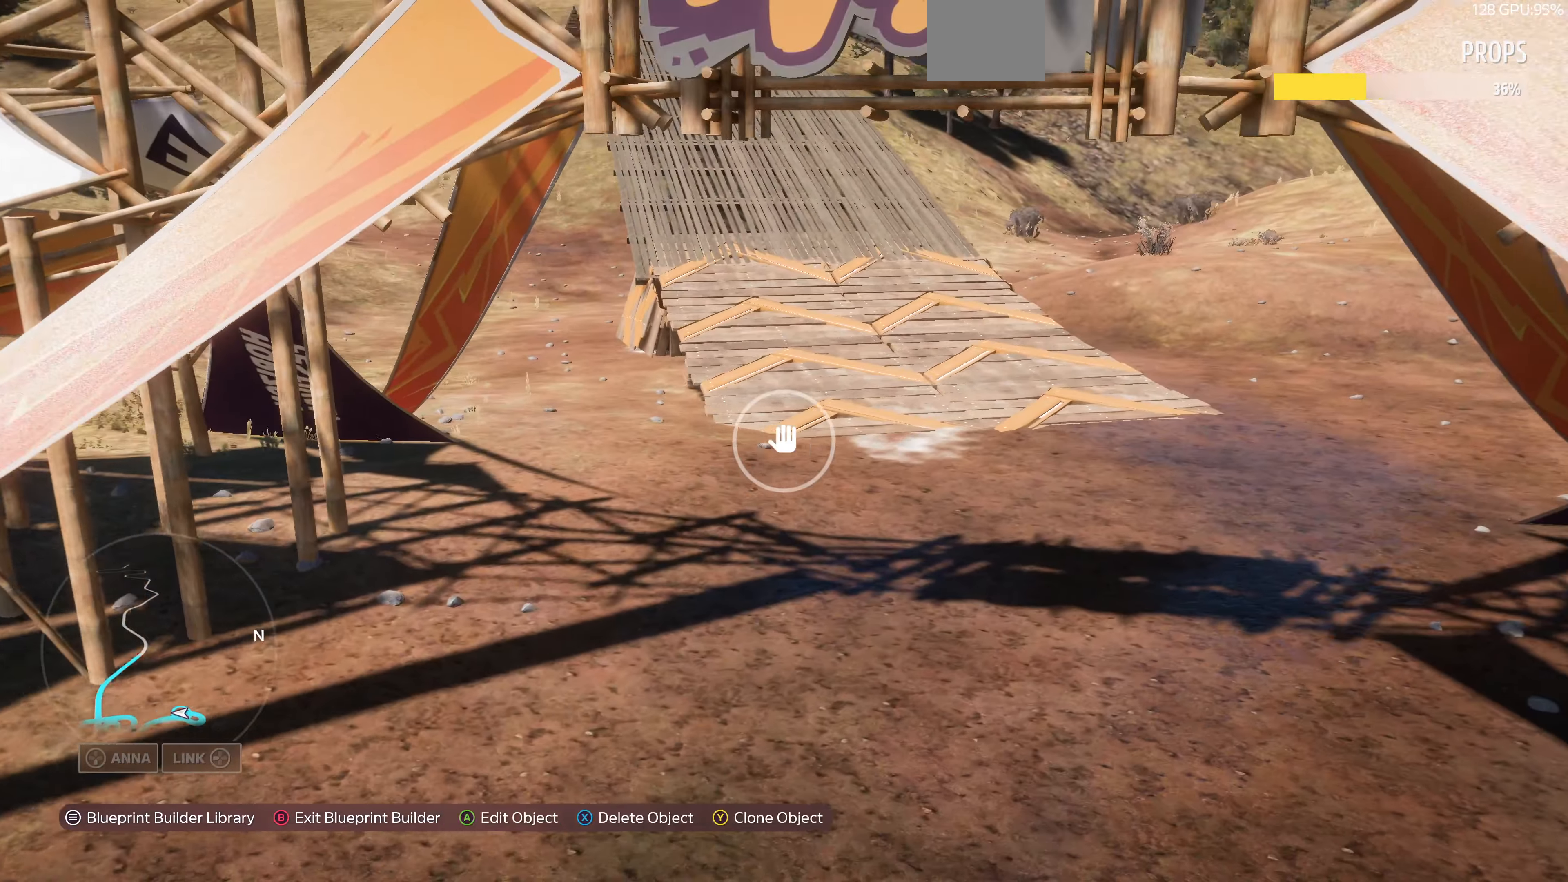
{"buttons": [], "left_stick": "up-left", "right_stick": "center", "events": [[100, "right_stick", "center"], [134, "L2", "down"], [200, "left_stick", "up-left"], [300, "left_stick", "up"], [434, "L2", "up"], [500, "left_stick", "up-left"]]}
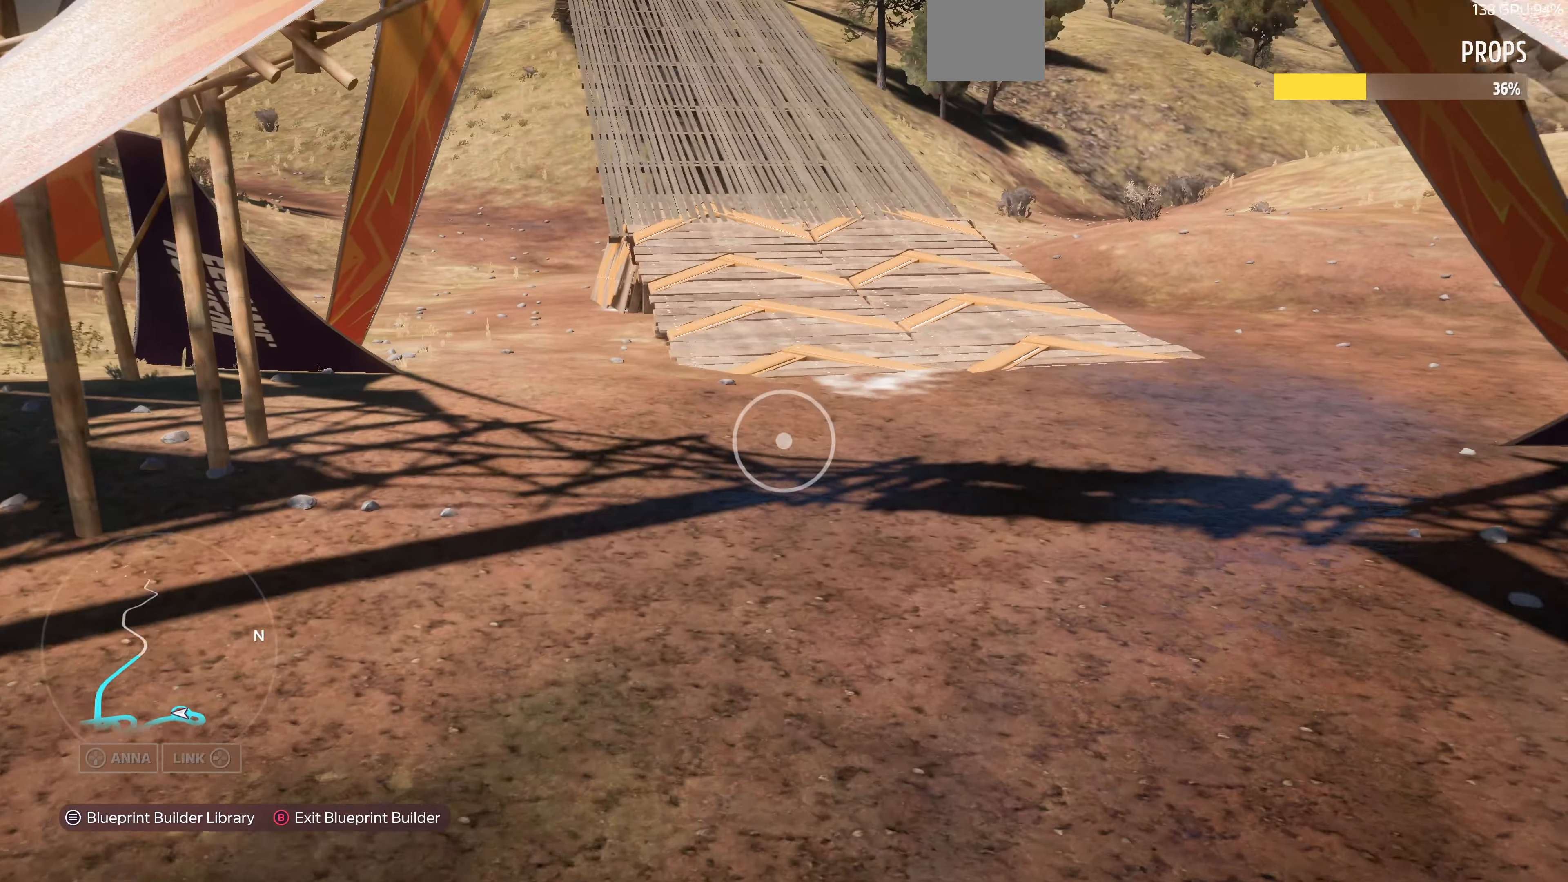
{"buttons": [], "left_stick": "up-left", "right_stick": "right", "events": [[500, "right_stick", "right"]]}
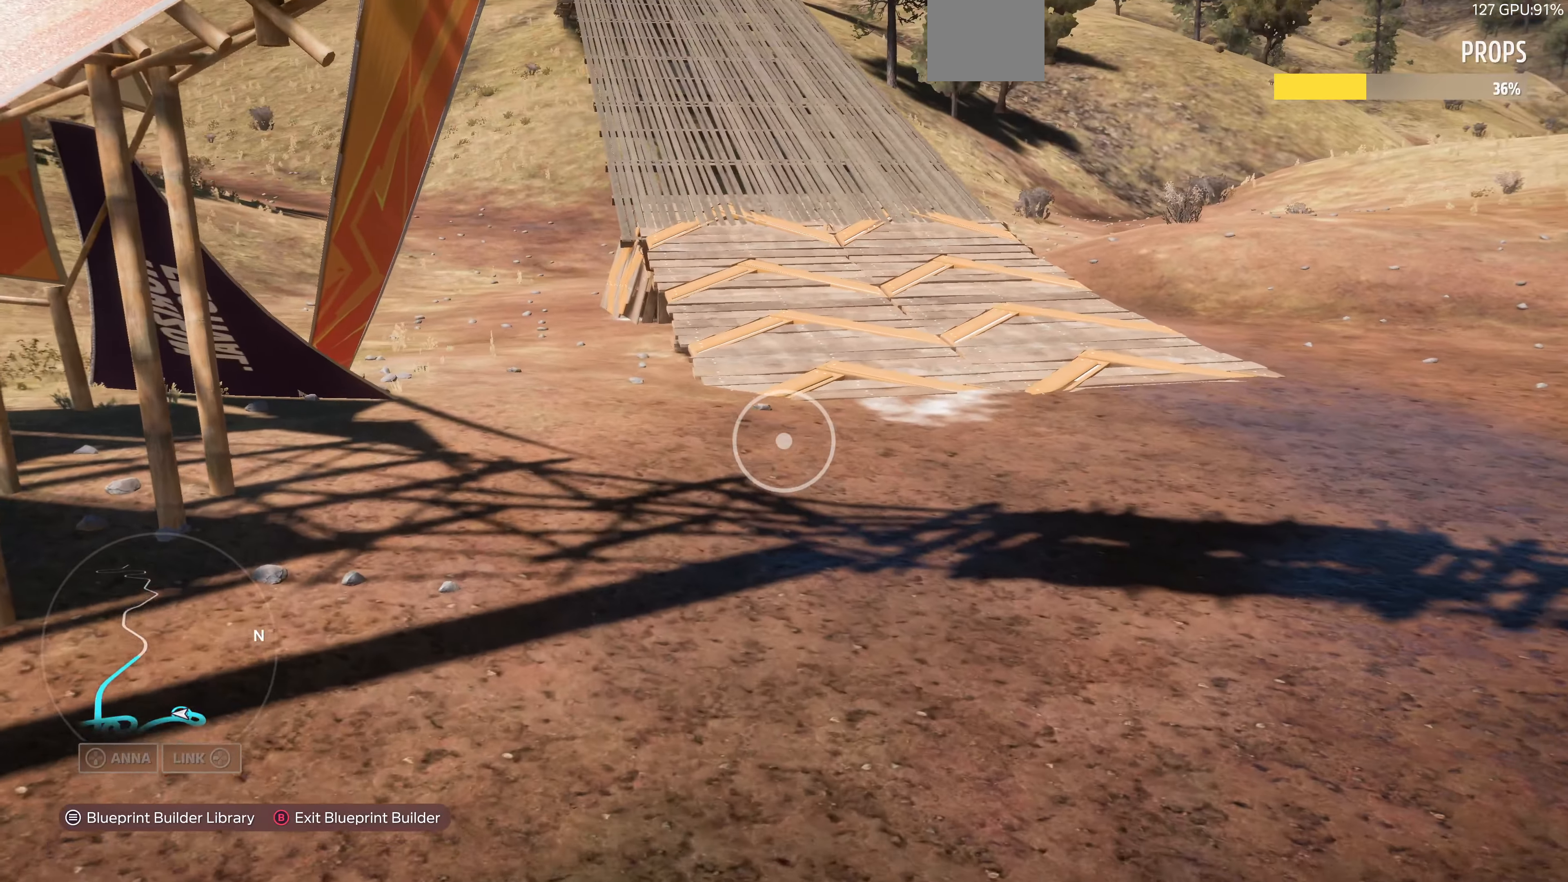
{"buttons": [], "left_stick": "up-left", "right_stick": "center", "events": [[267, "right_stick", "center"]]}
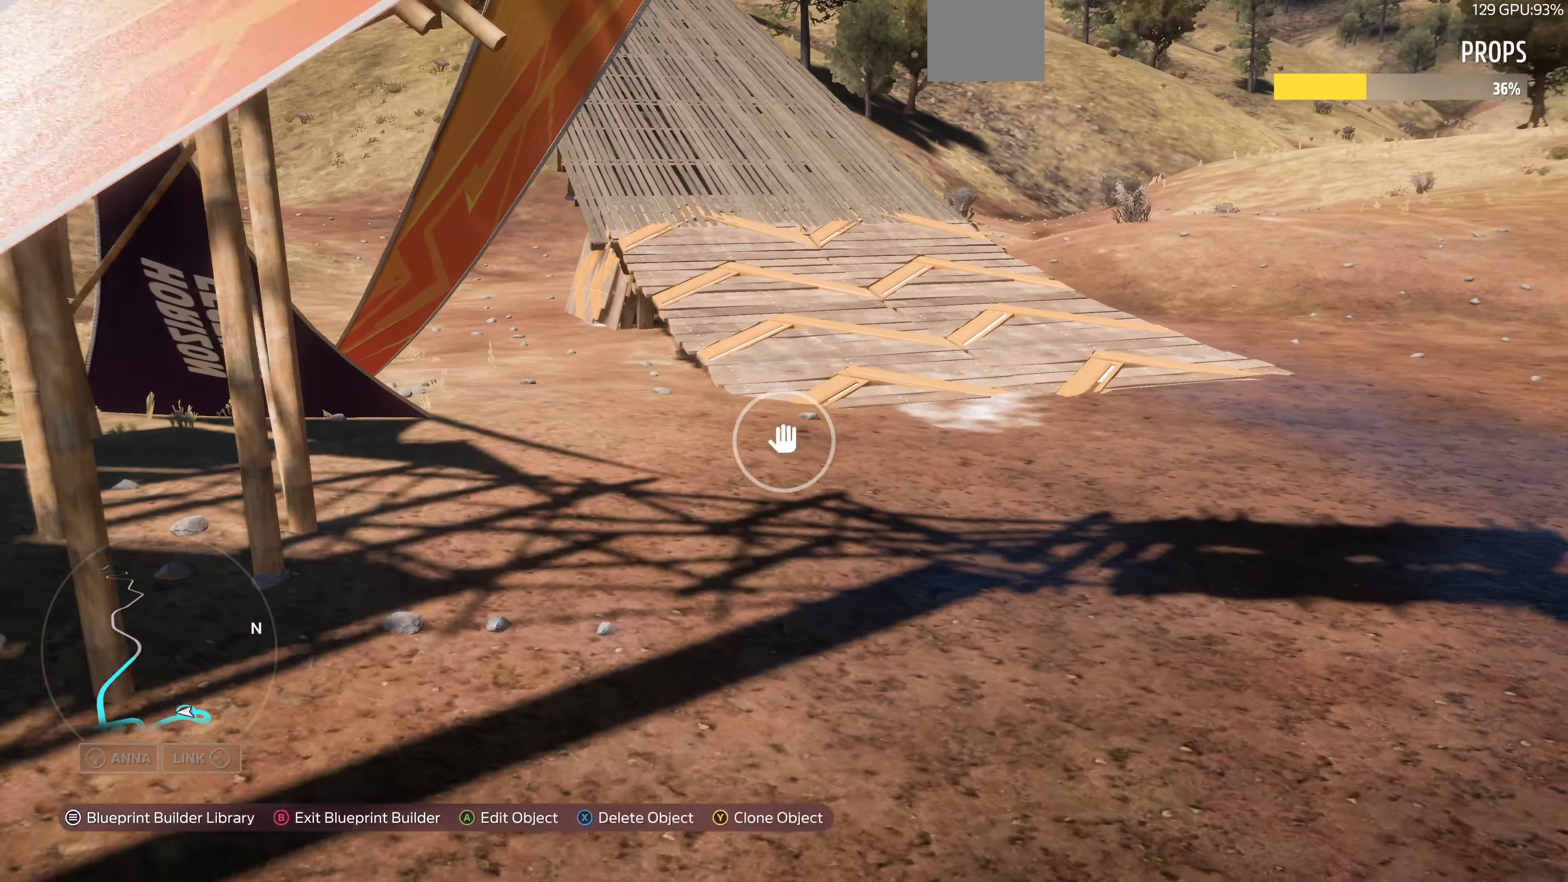
{"buttons": [], "left_stick": "down", "right_stick": "center", "events": [[167, "left_stick", "up"], [400, "left_stick", "center"], [500, "left_stick", "down"]]}
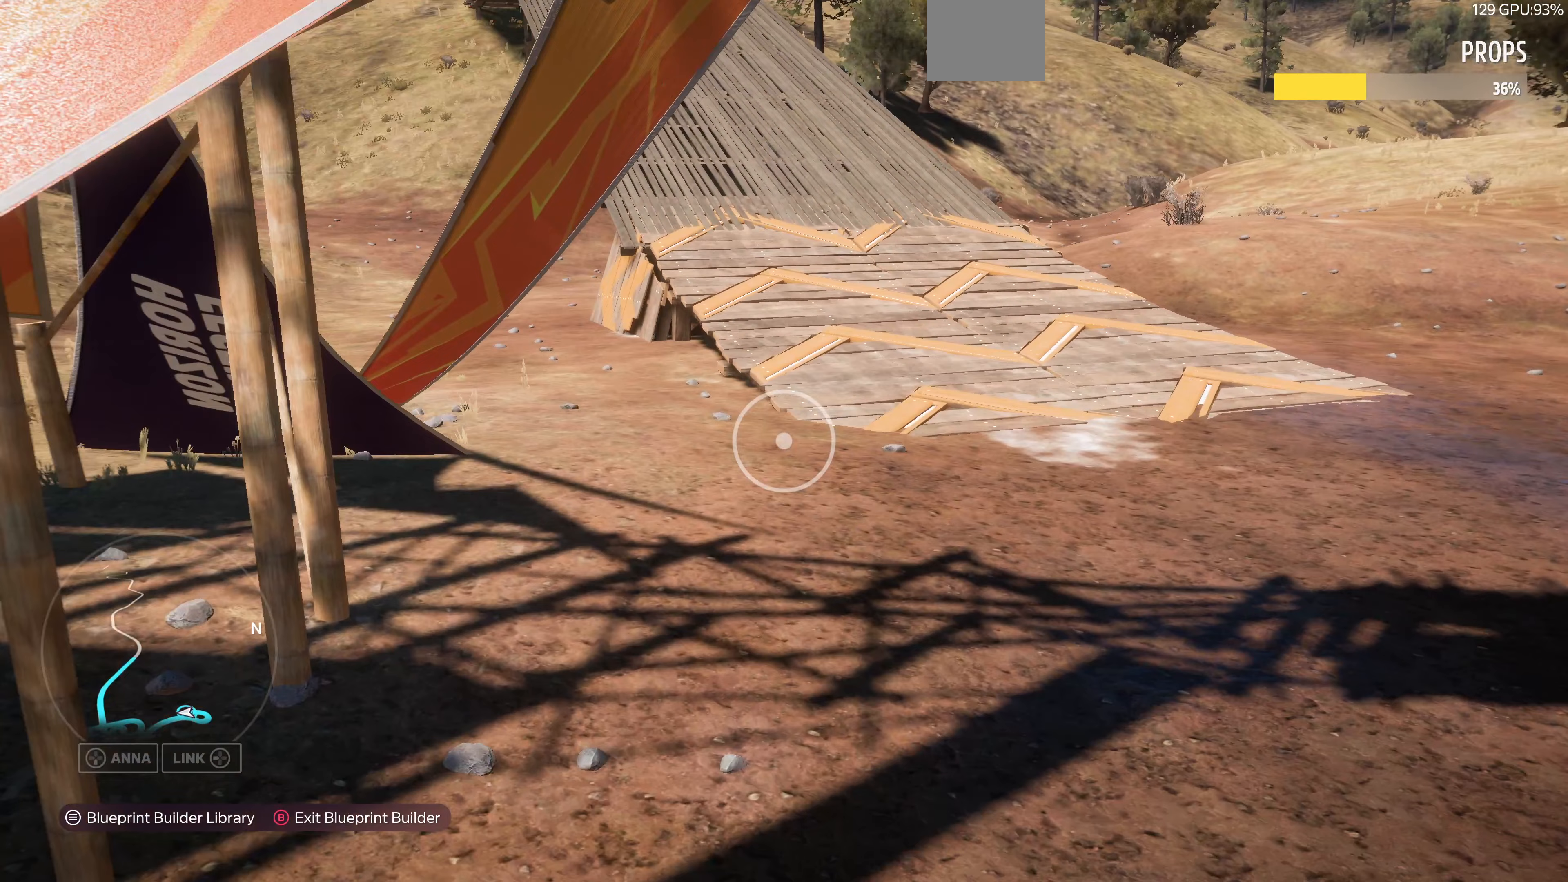
{"buttons": [], "left_stick": "down-right", "right_stick": "center", "events": [[133, "left_stick", "down-right"]]}